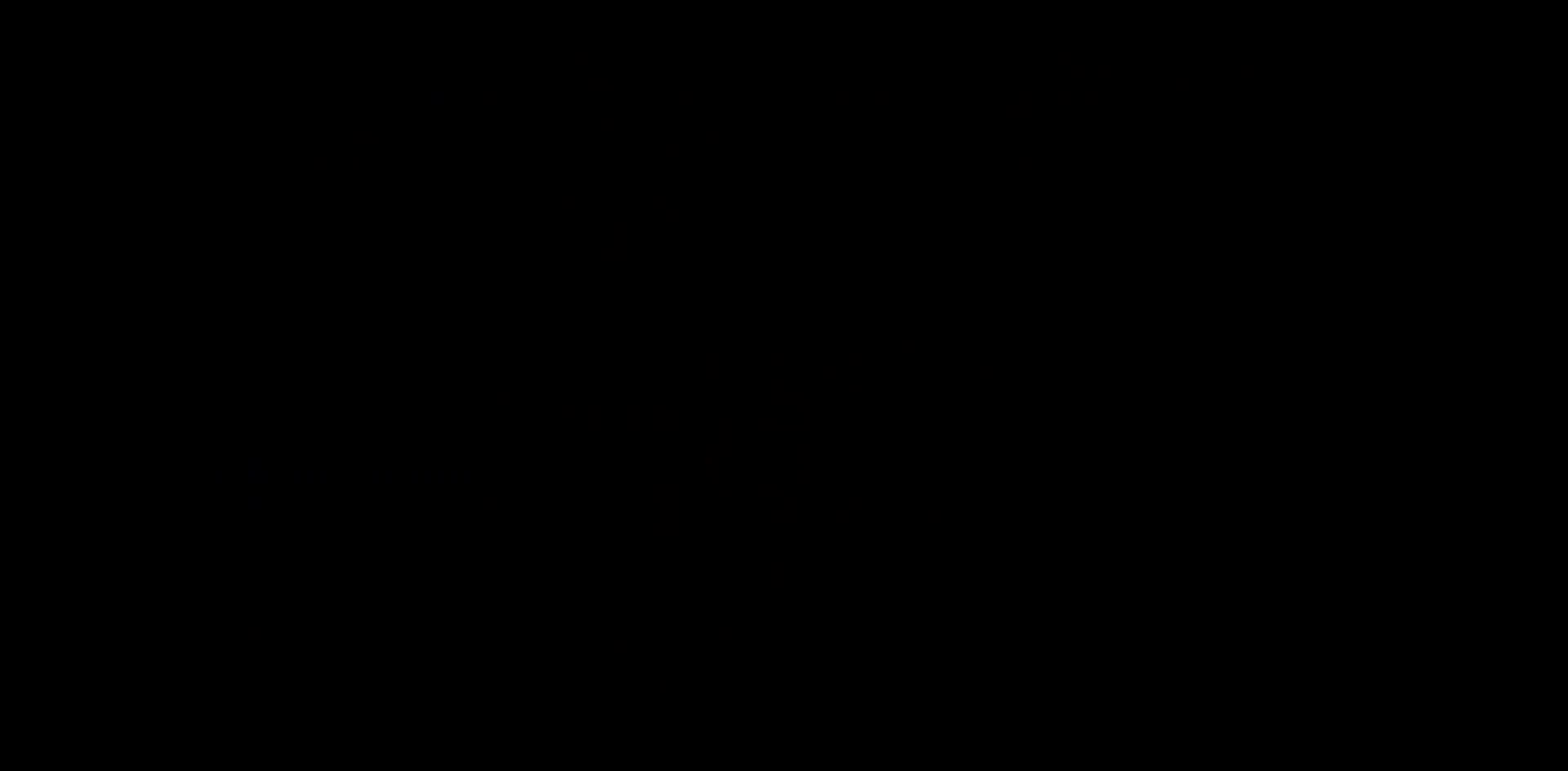
Gameplay with a controller (Nintendo layout); each line is a JSON object with the inputs held at the frame after it. "events" lists button and stick changes between this image and that frame as [ms after this image, input, new state], when the widget could be followed in between. Not read: L3 R3.
{"buttons": [], "events": []}
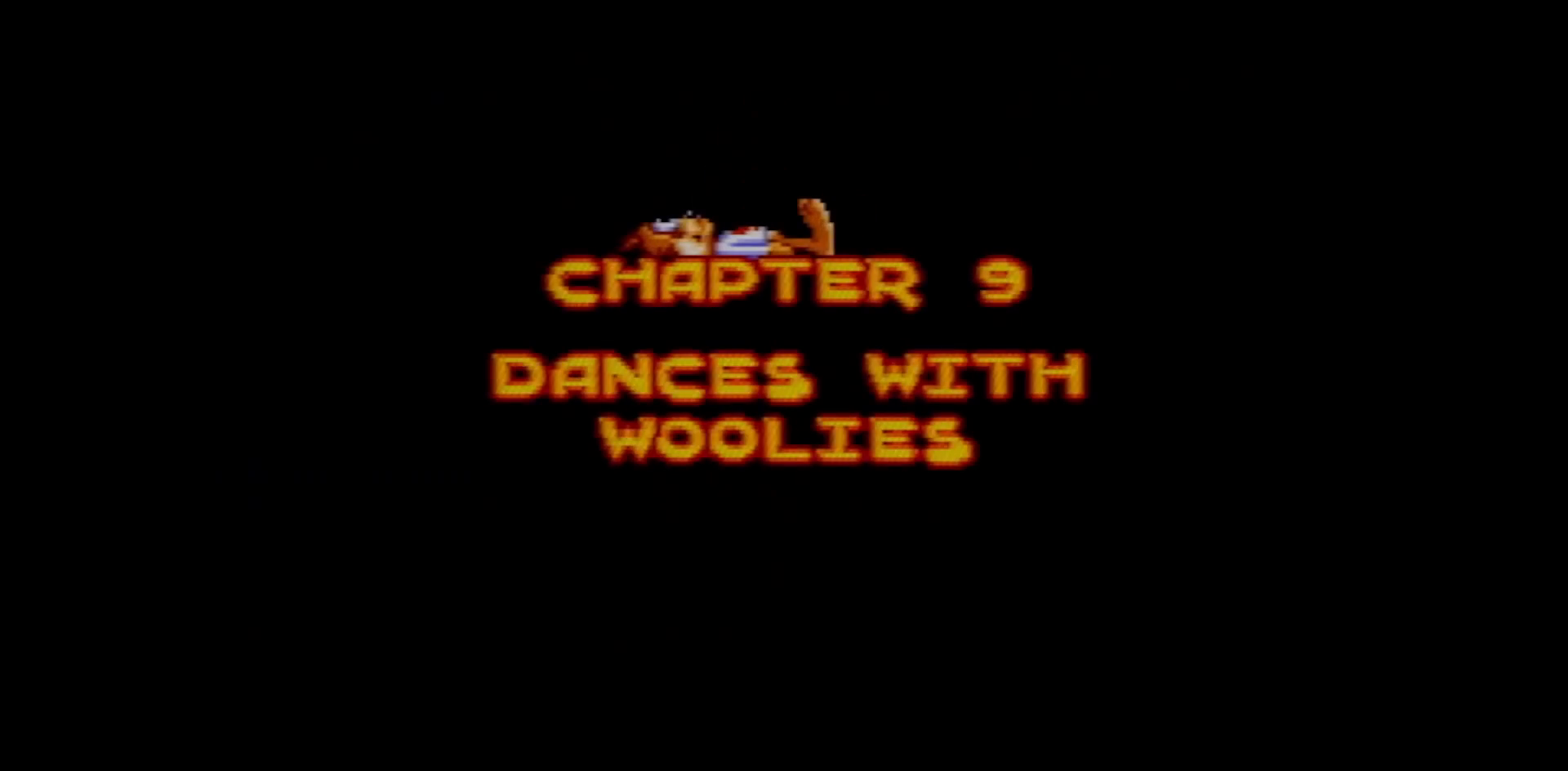
{"buttons": [], "events": []}
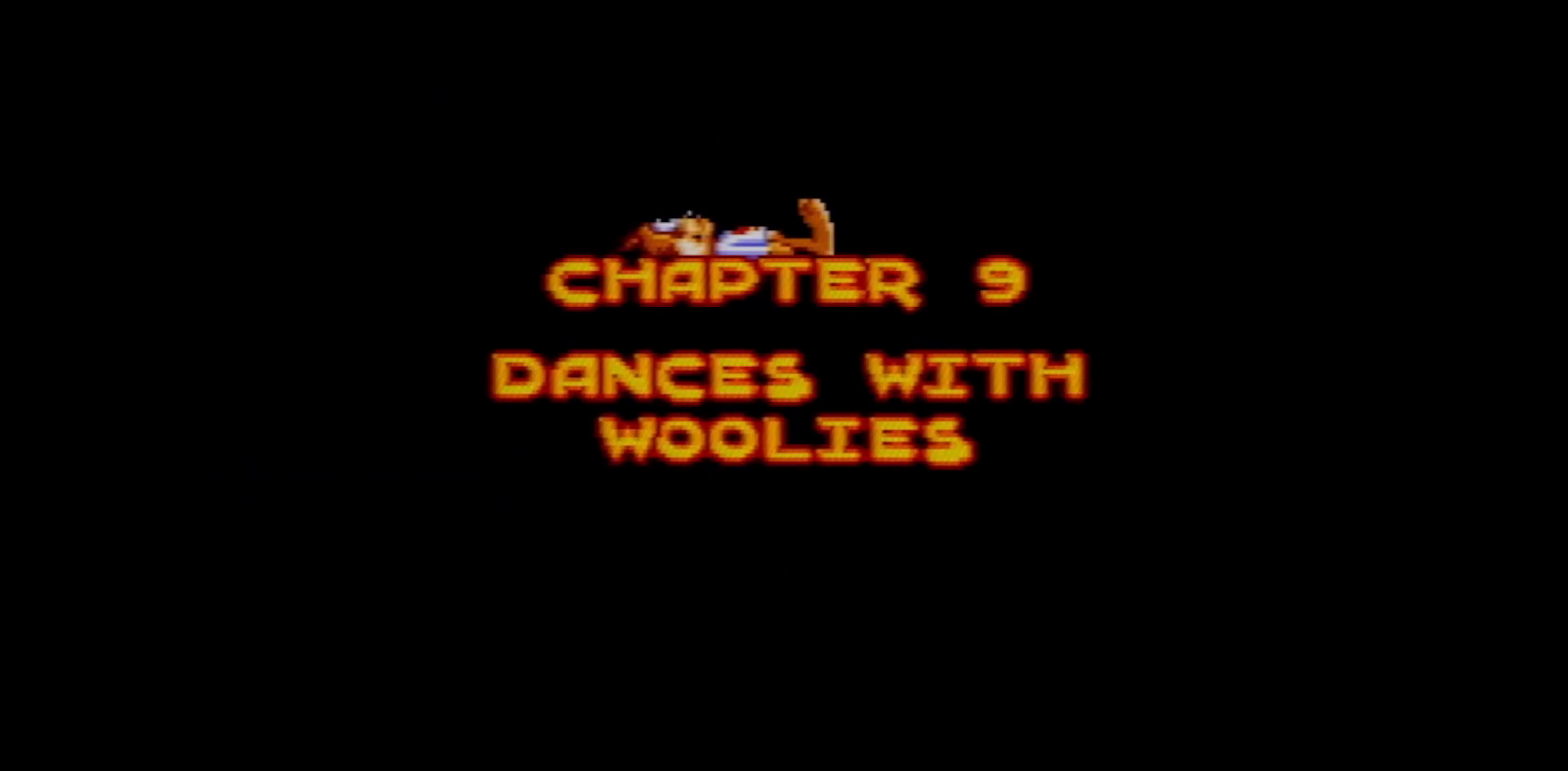
{"buttons": [], "events": []}
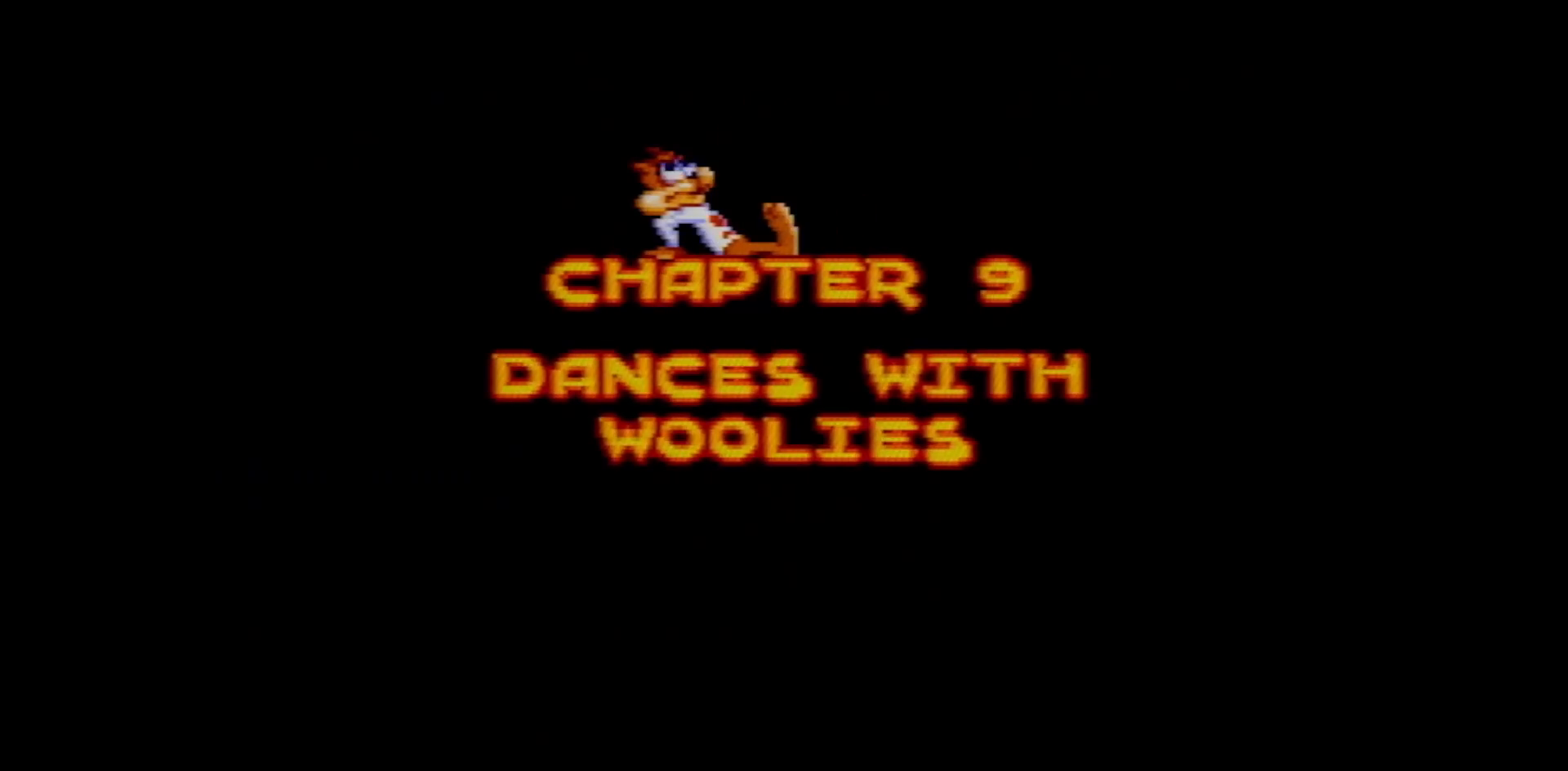
{"buttons": ["DPAD_RIGHT"], "events": [[217, "DPAD_RIGHT", "down"]]}
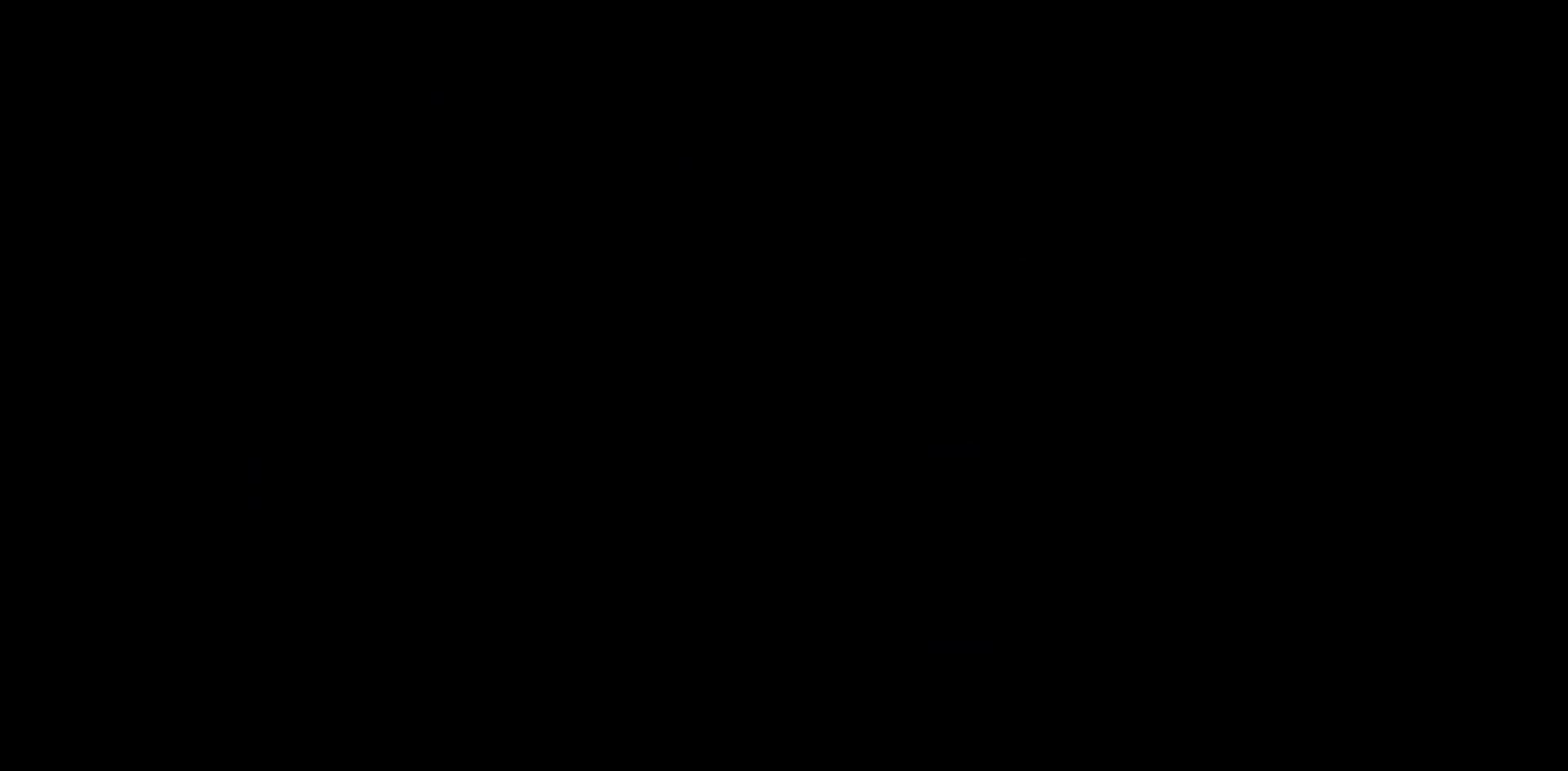
{"buttons": ["DPAD_RIGHT"], "events": []}
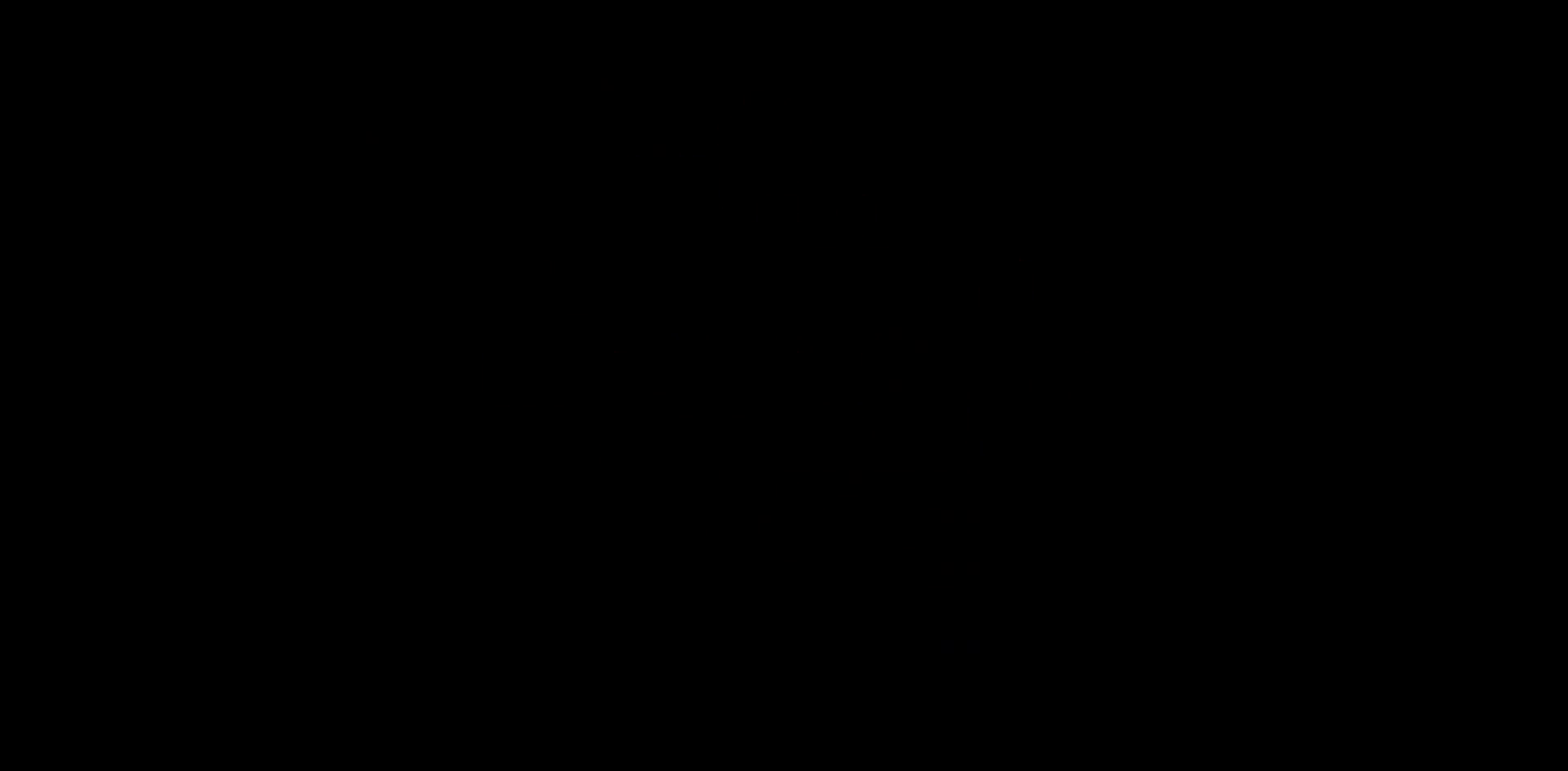
{"buttons": ["DPAD_RIGHT"], "events": []}
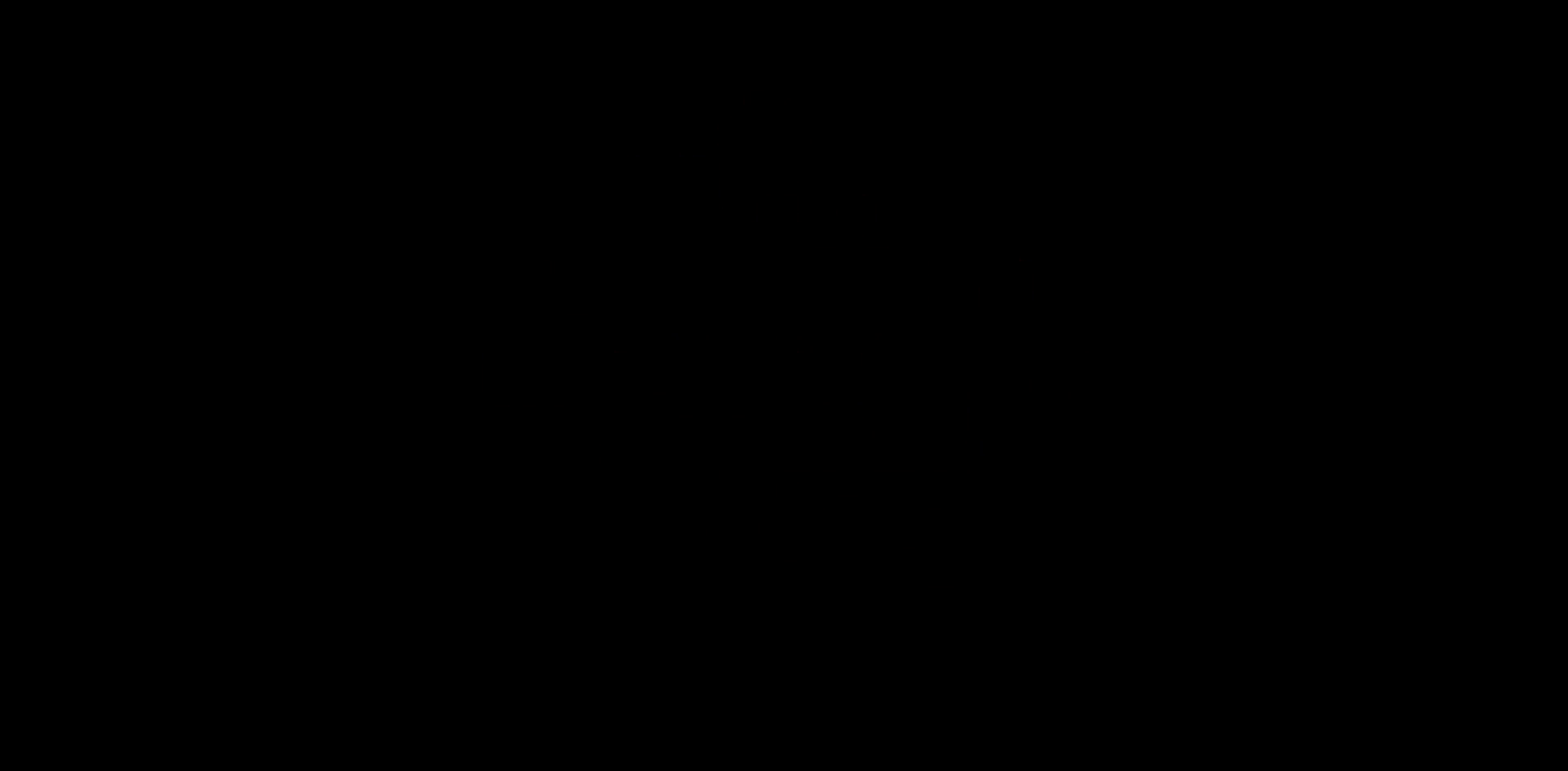
{"buttons": ["B", "DPAD_RIGHT"], "events": [[500, "B", "down"]]}
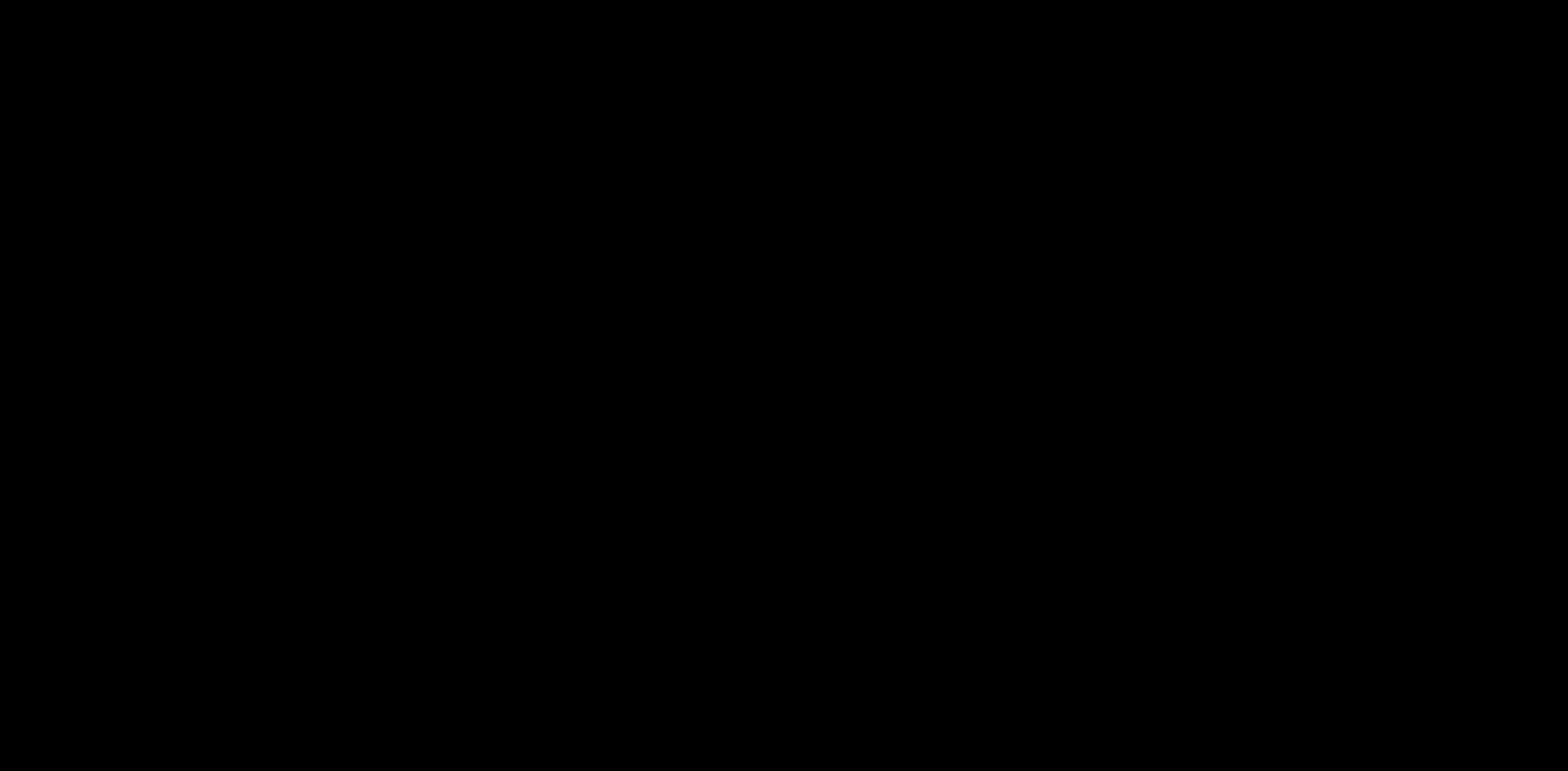
{"buttons": ["DPAD_RIGHT"], "events": [[250, "B", "up"]]}
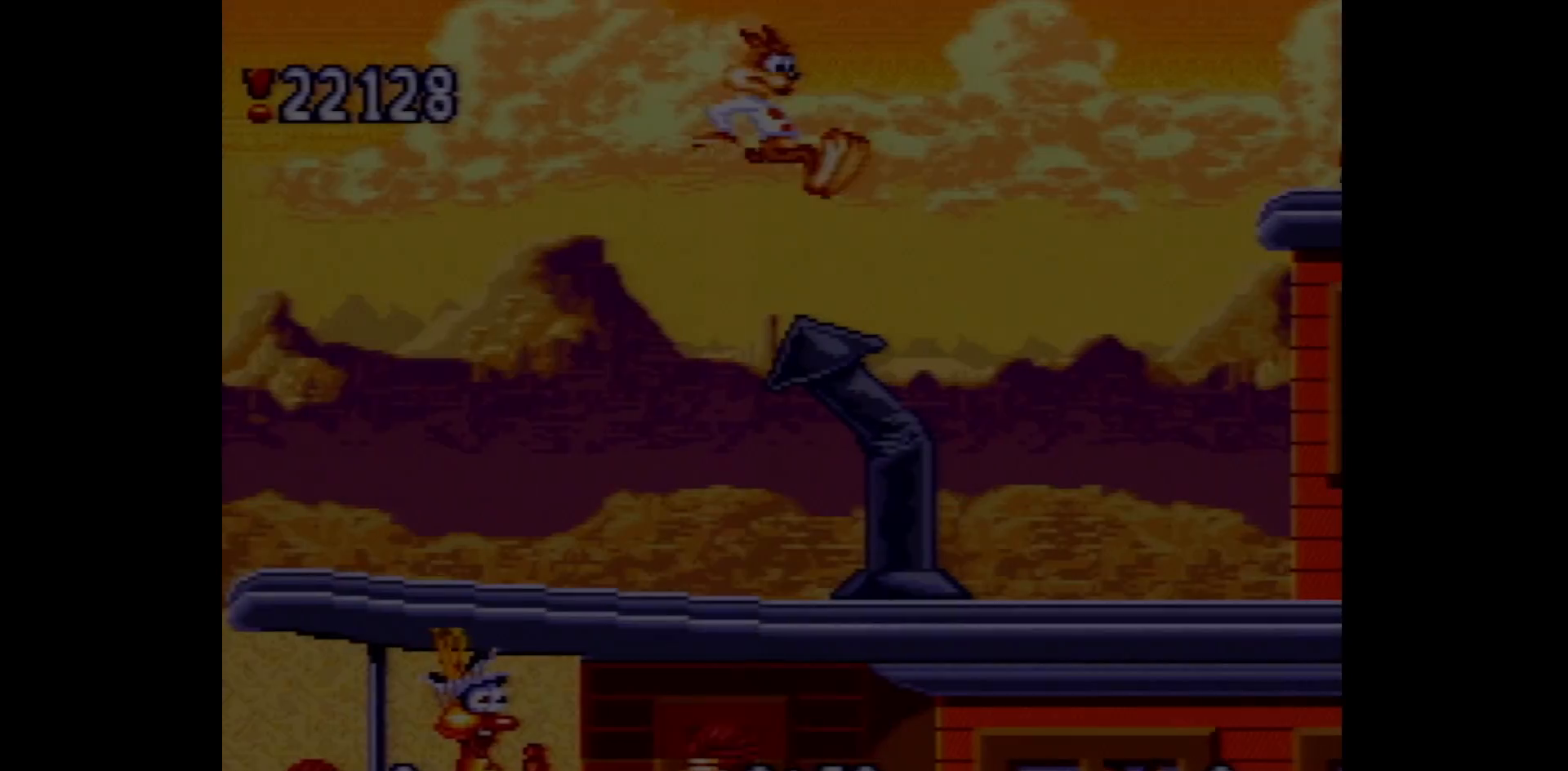
{"buttons": ["DPAD_RIGHT"], "events": []}
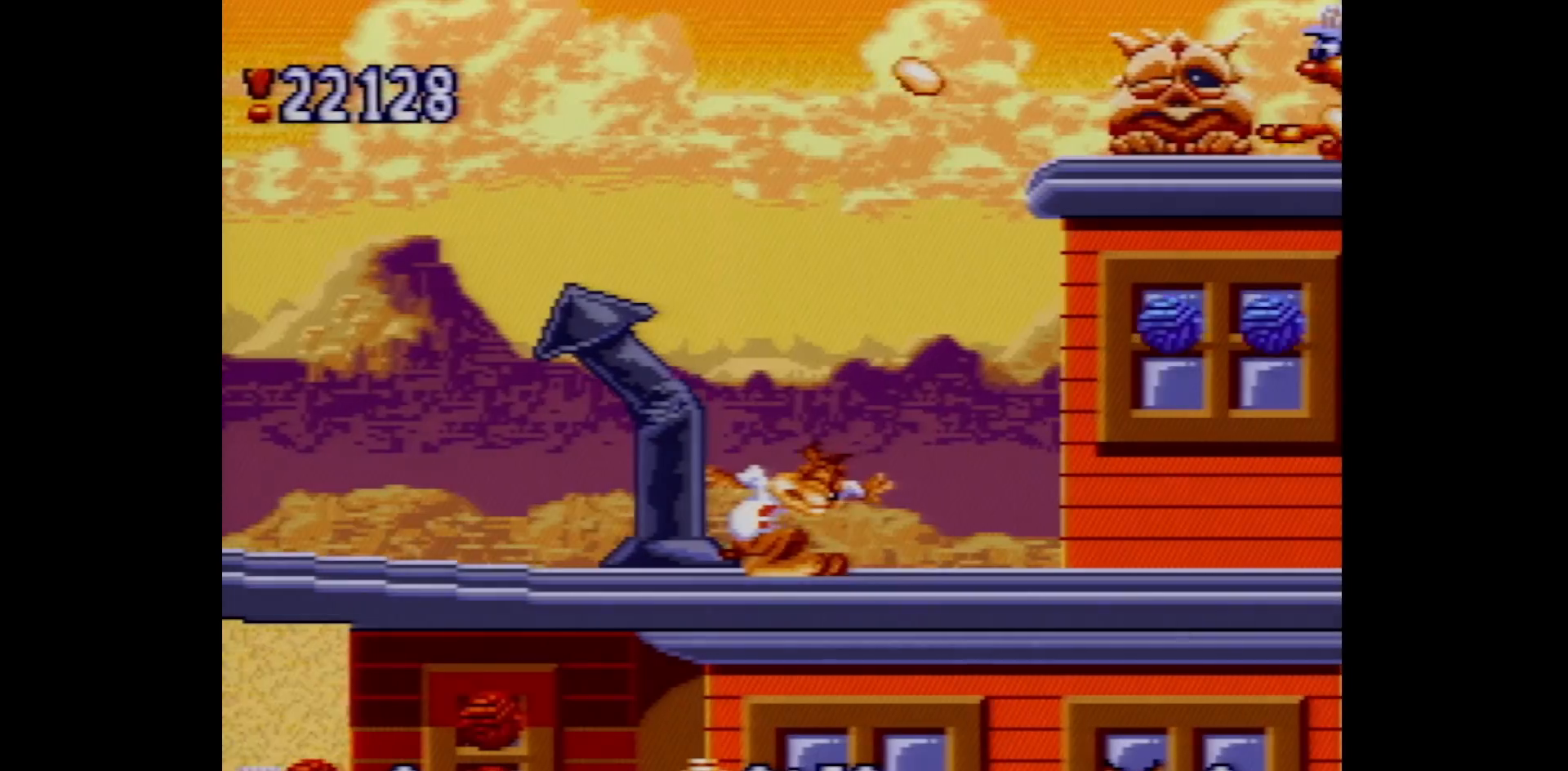
{"buttons": ["DPAD_RIGHT"], "events": []}
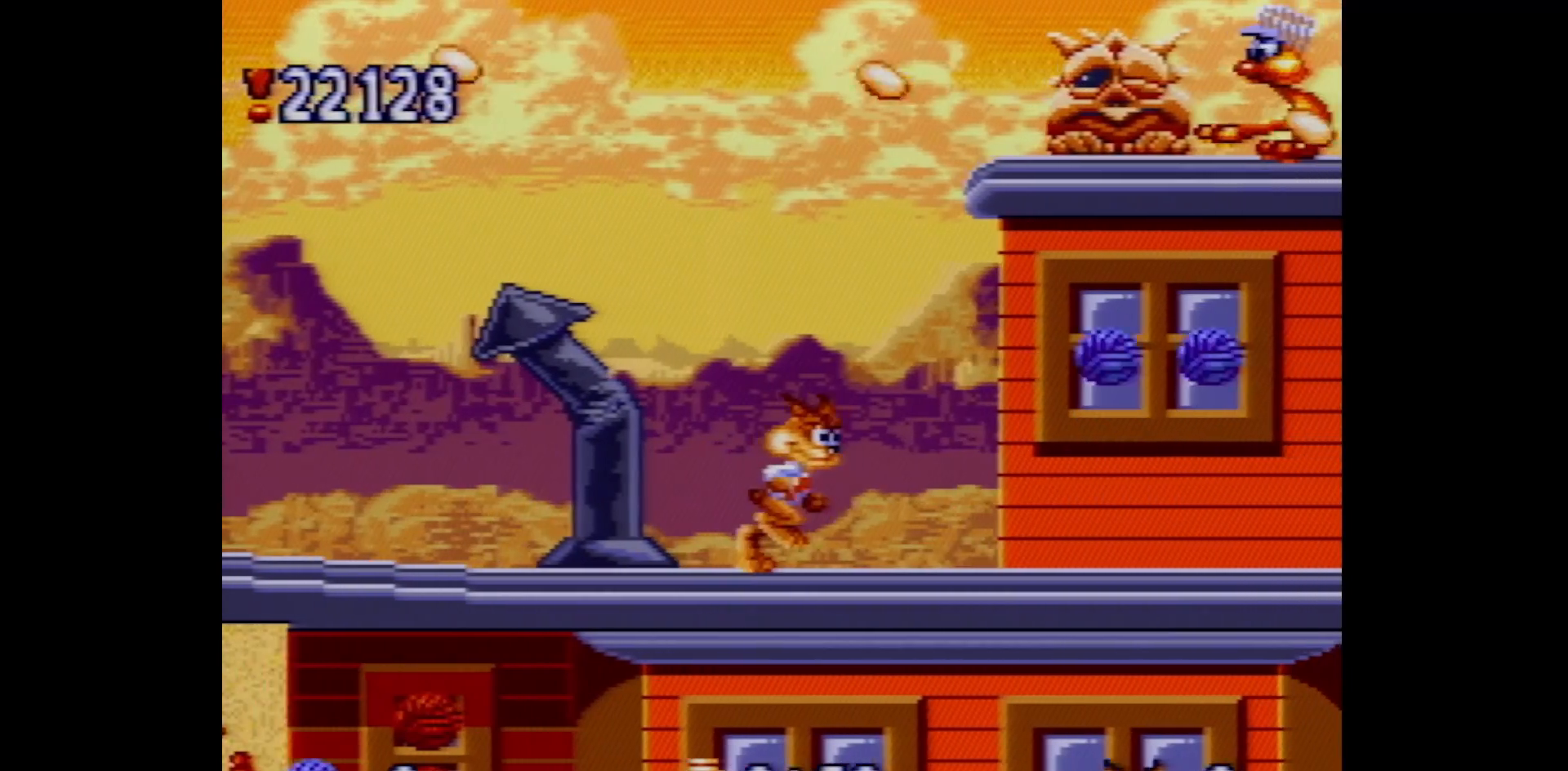
{"buttons": ["DPAD_RIGHT"], "events": []}
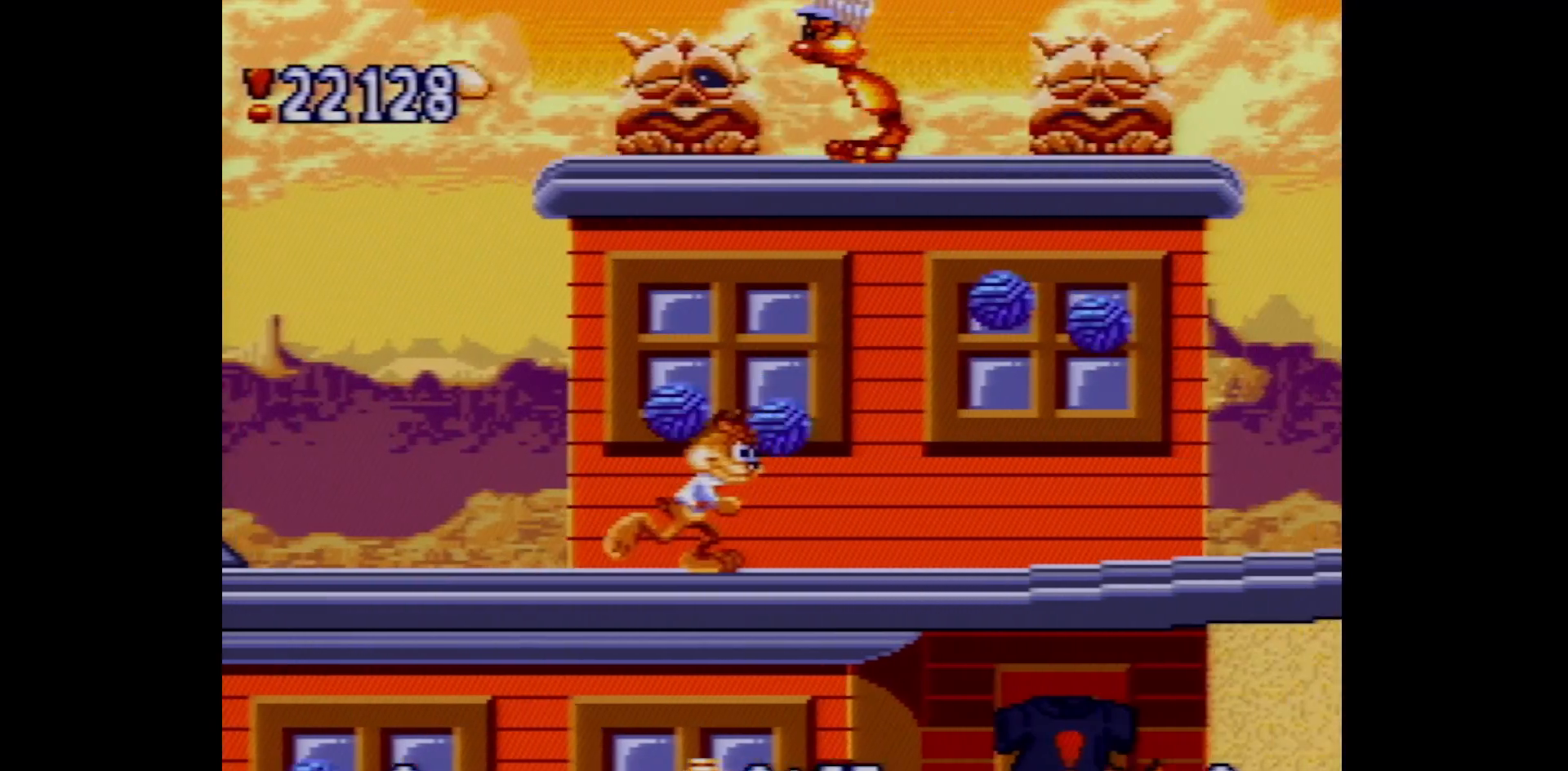
{"buttons": ["DPAD_RIGHT"], "events": []}
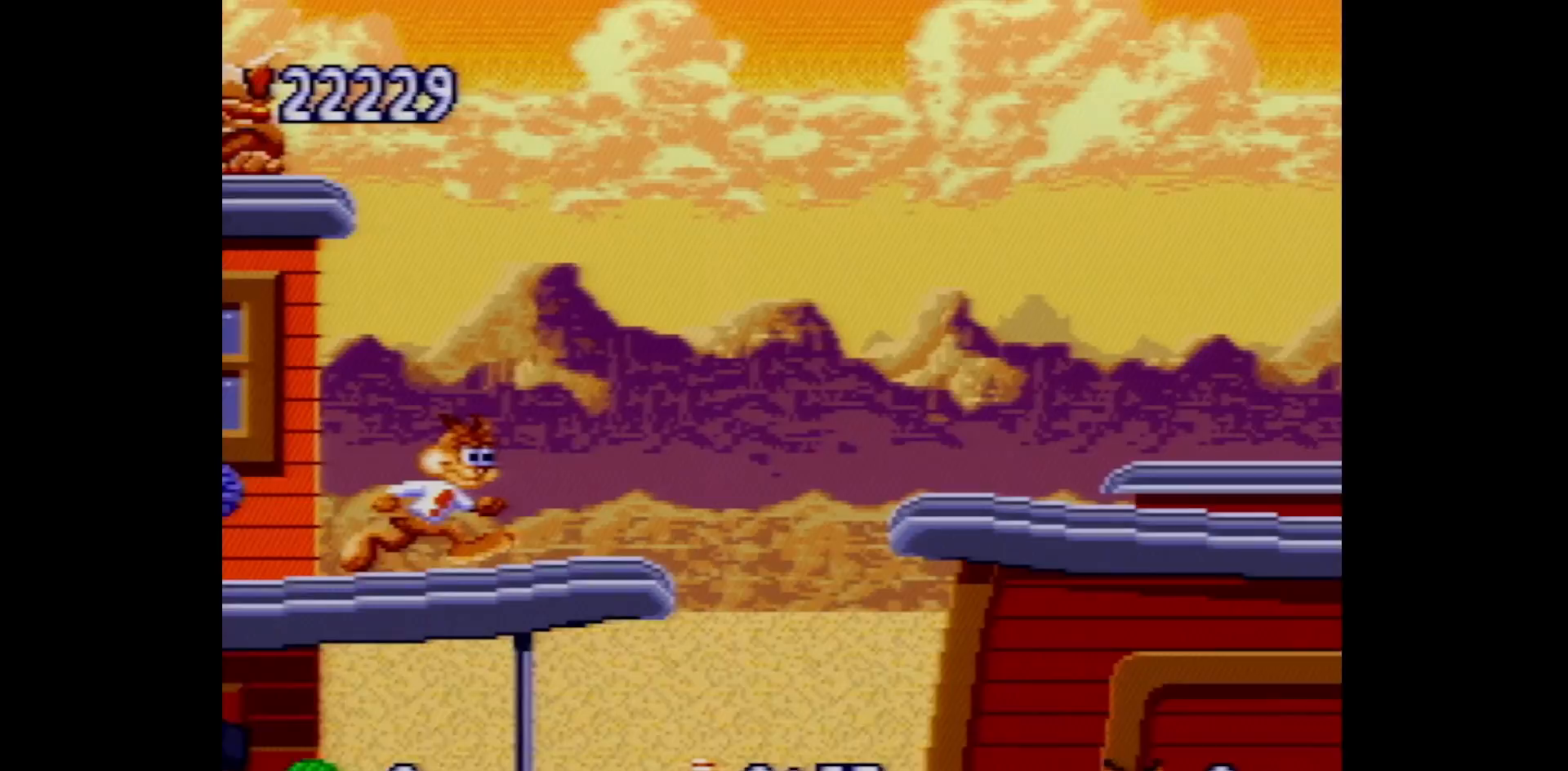
{"buttons": ["B", "Y", "L1", "DPAD_RIGHT"], "events": [[150, "B", "down"], [183, "Y", "down"], [283, "L1", "down"]]}
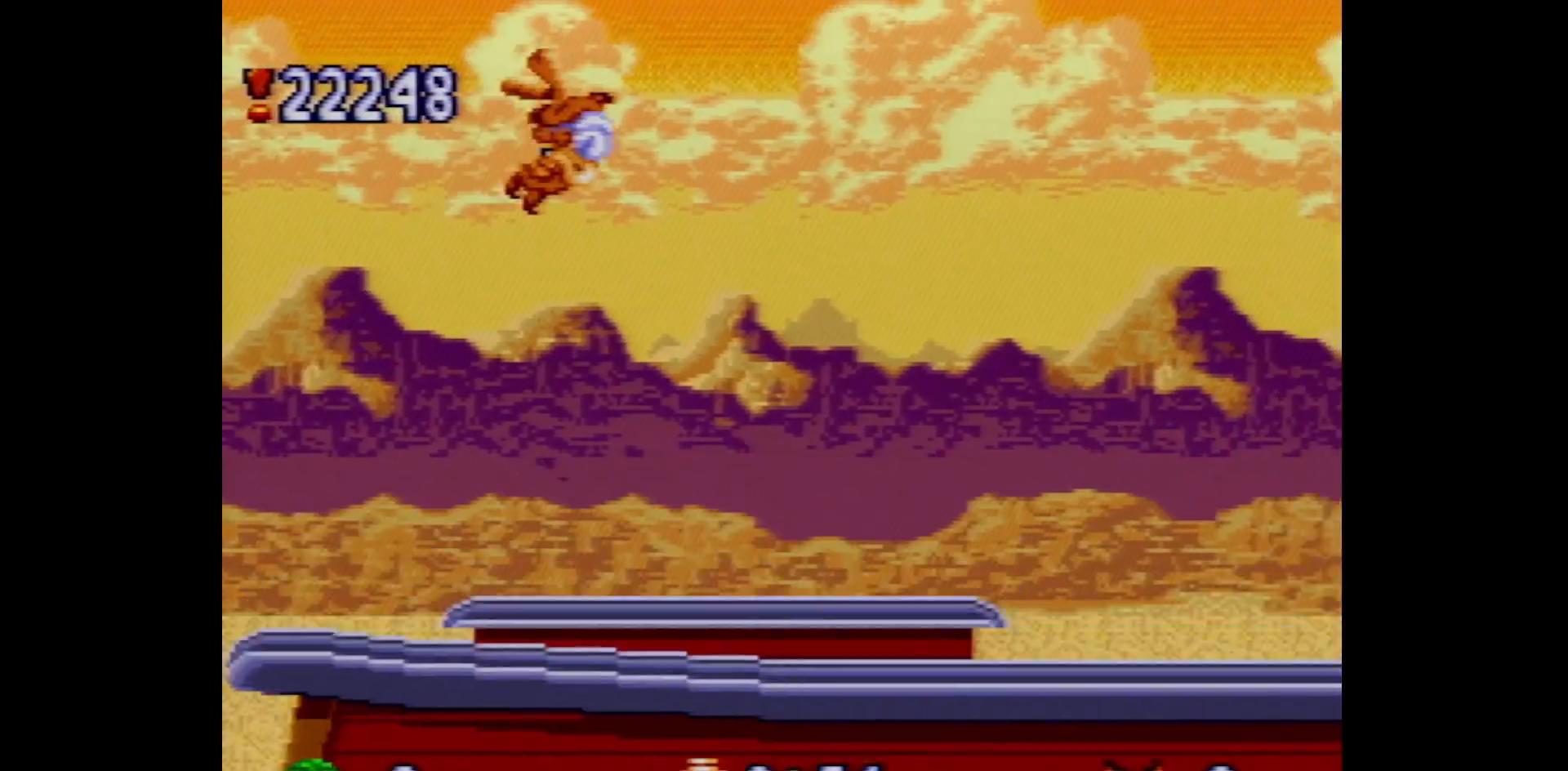
{"buttons": ["B", "Y", "DPAD_RIGHT"], "events": [[33, "DPAD_UP", "down"], [150, "DPAD_UP", "up"], [217, "L1", "up"]]}
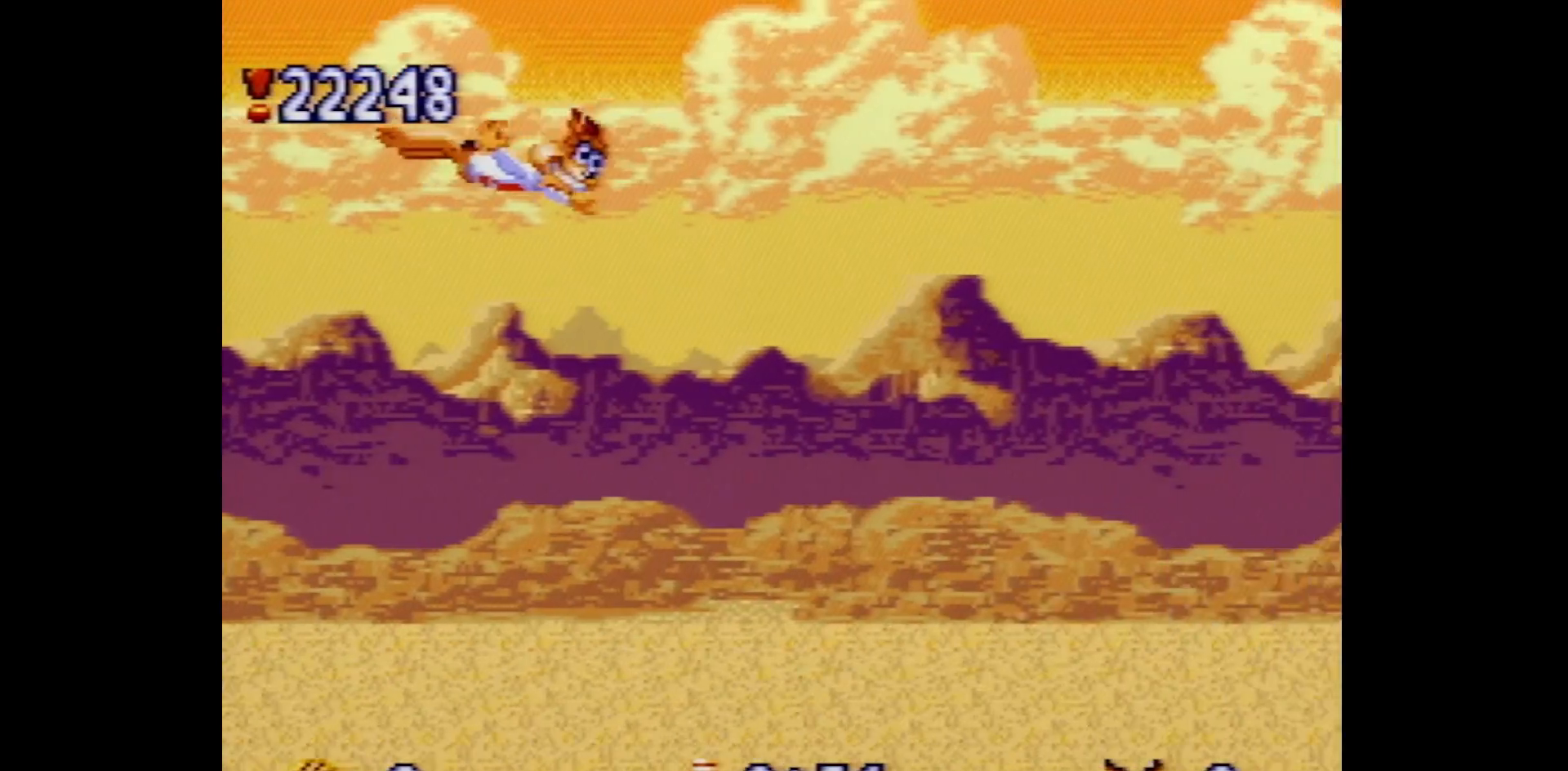
{"buttons": ["B", "Y", "DPAD_RIGHT"], "events": []}
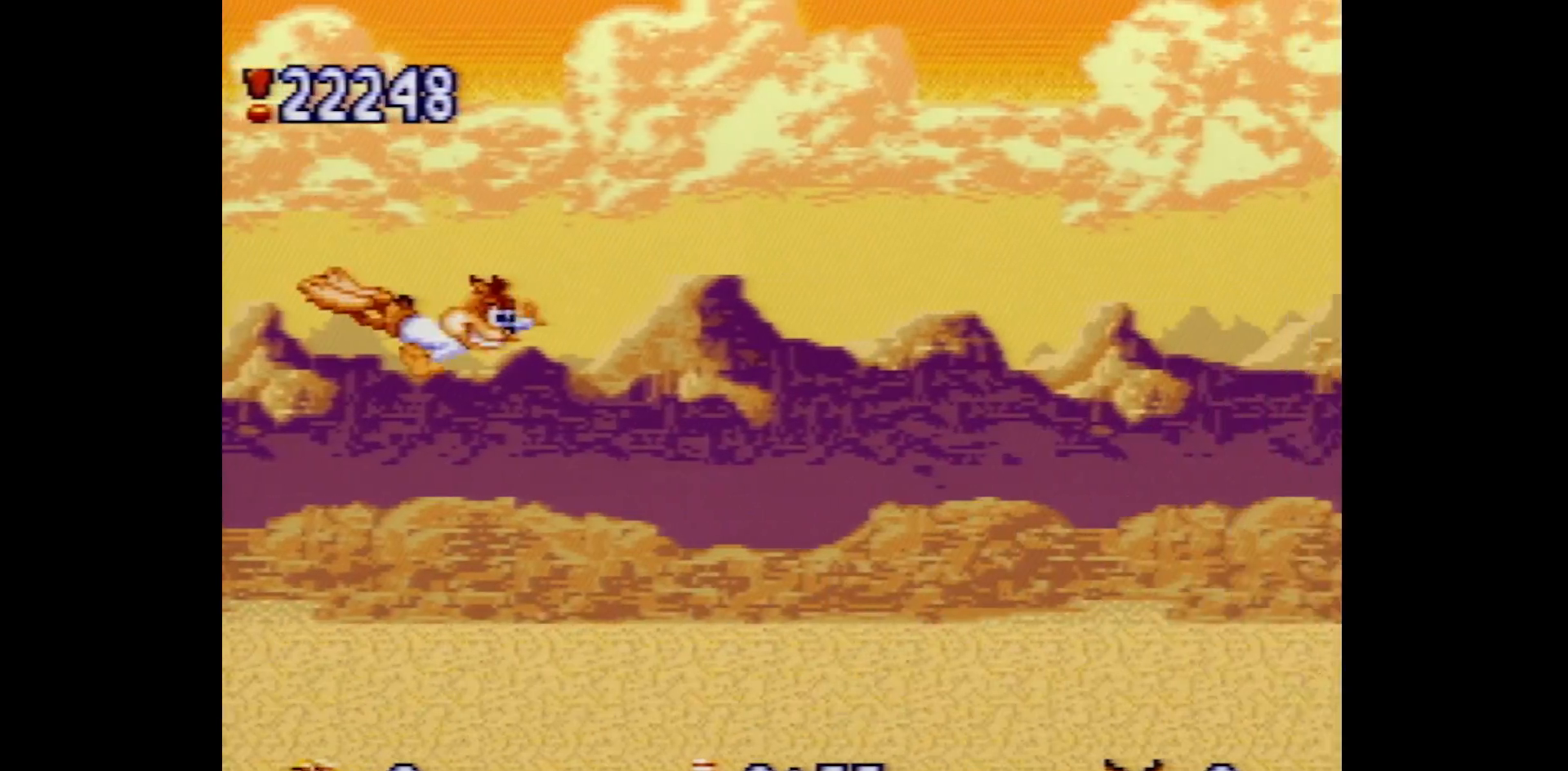
{"buttons": ["B", "Y", "DPAD_RIGHT"], "events": []}
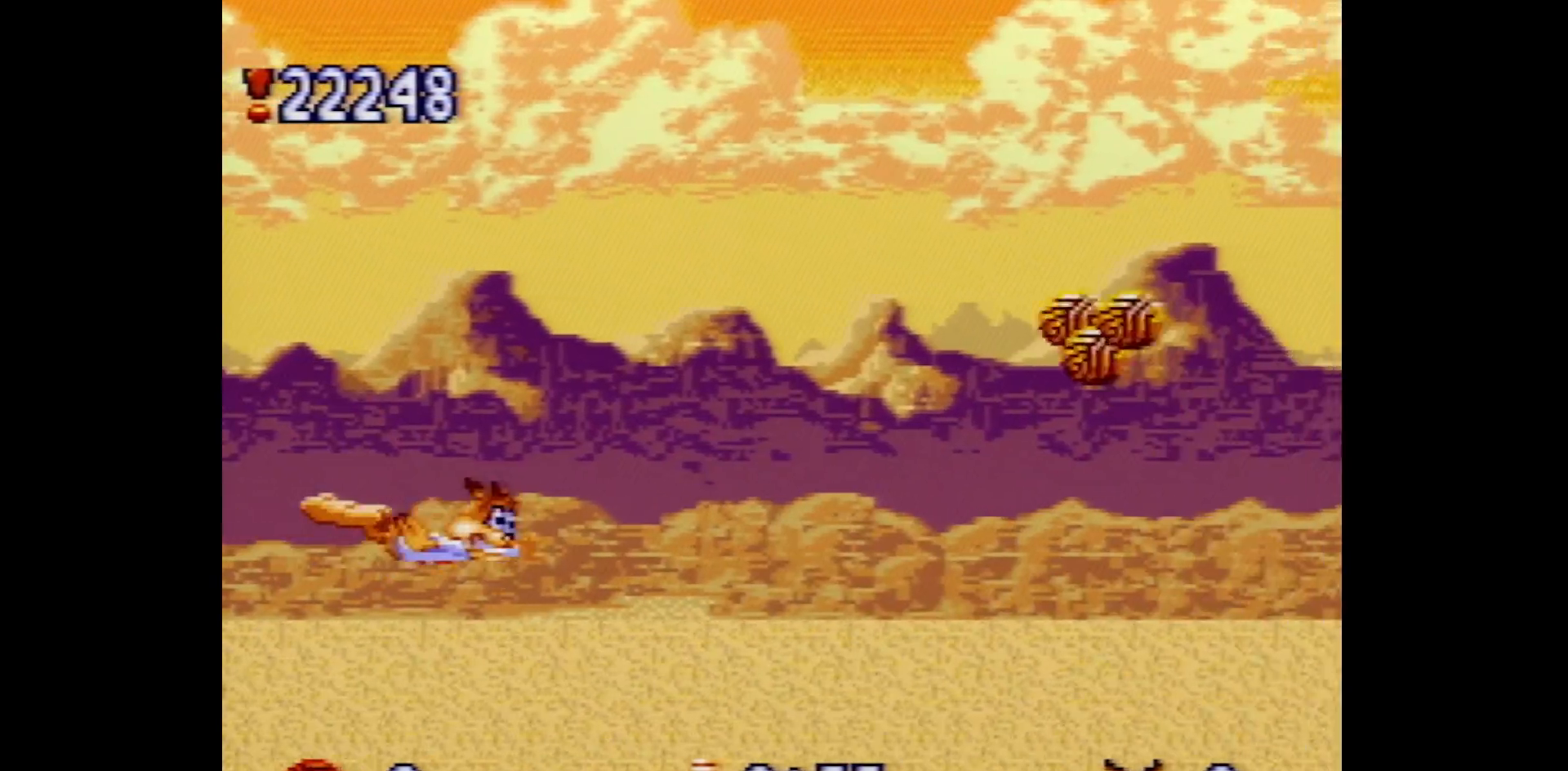
{"buttons": ["DPAD_RIGHT"], "events": [[467, "Y", "up"], [500, "B", "up"]]}
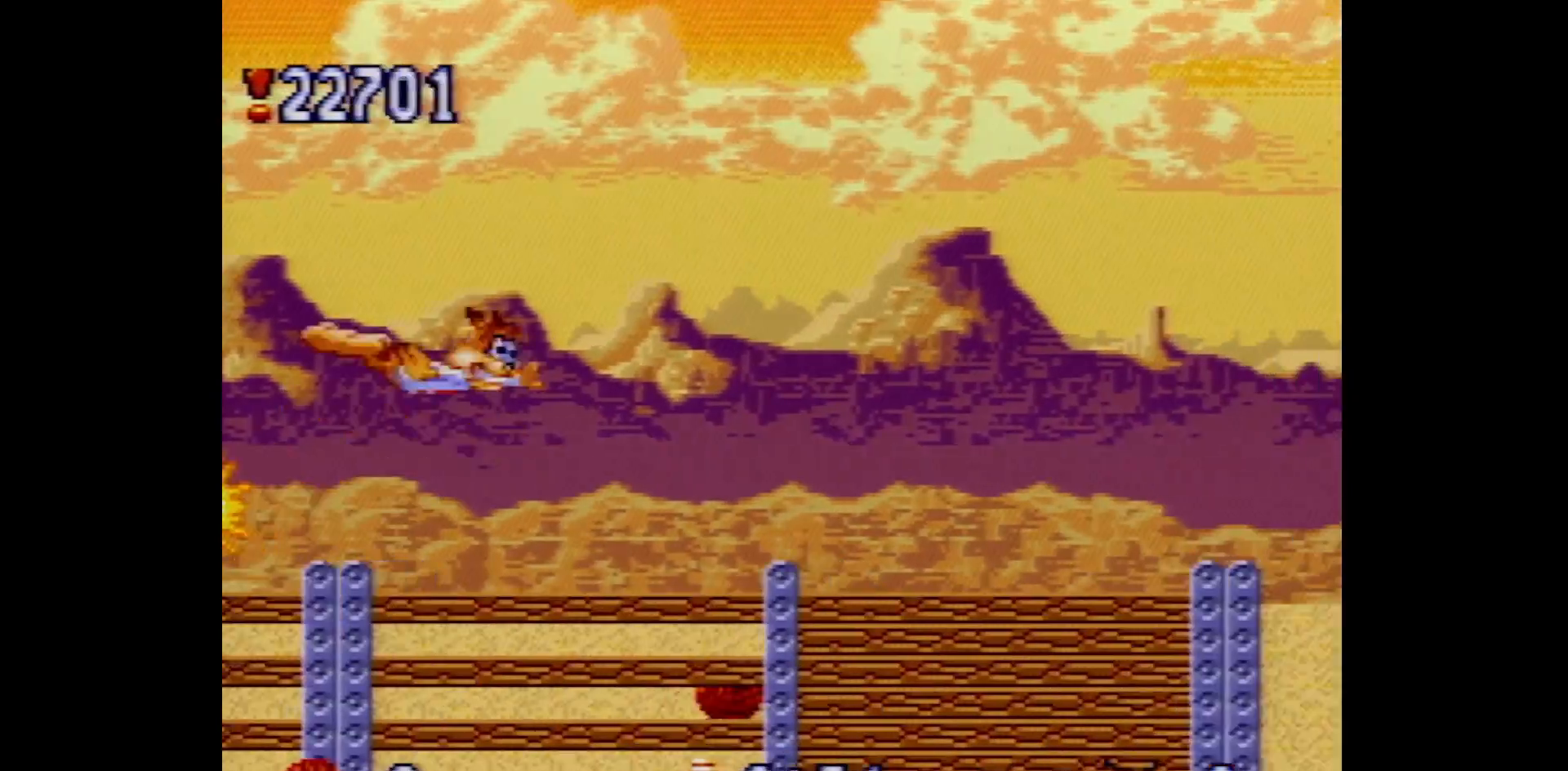
{"buttons": ["DPAD_RIGHT"], "events": []}
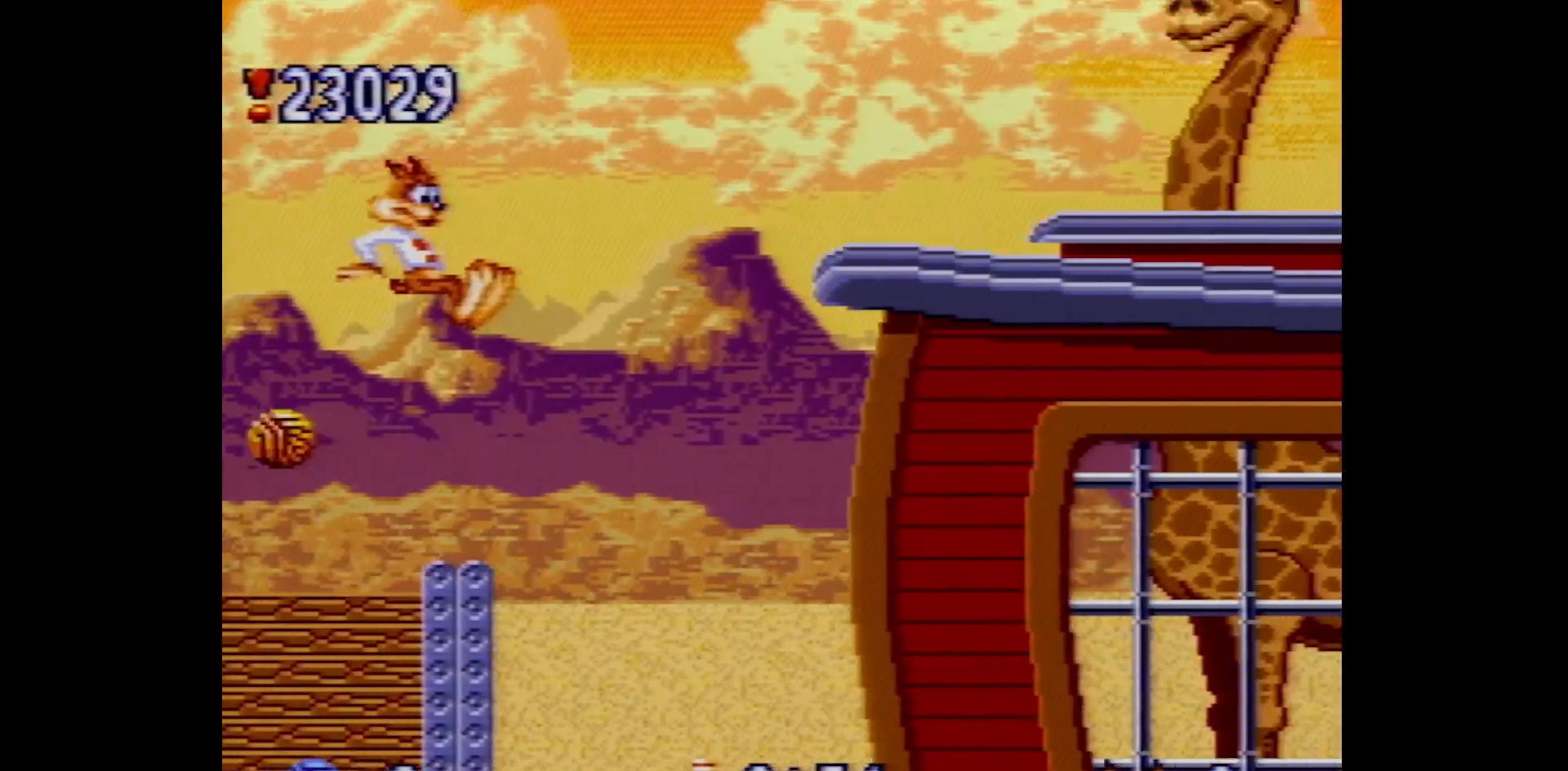
{"buttons": ["DPAD_RIGHT"], "events": []}
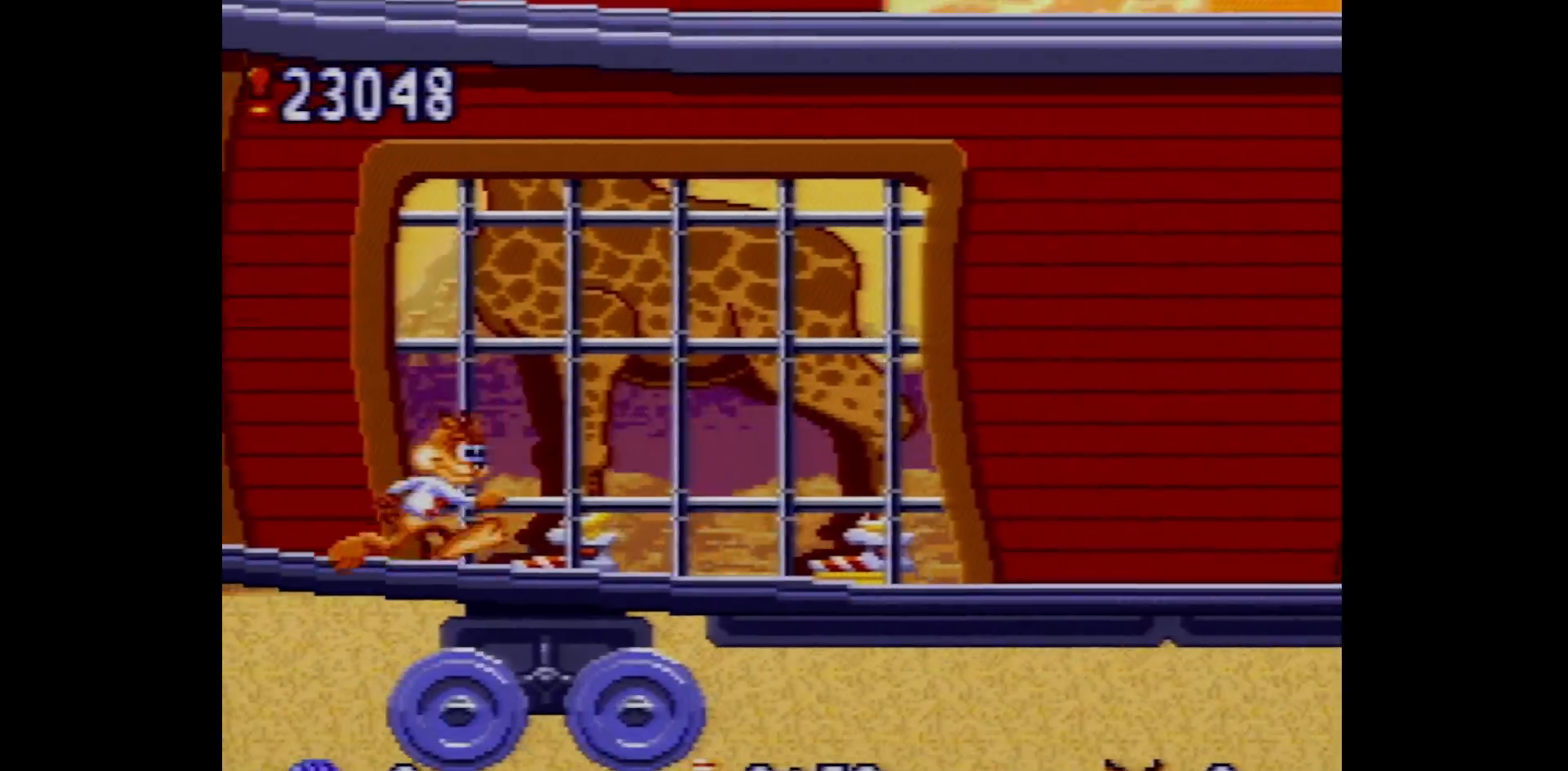
{"buttons": ["DPAD_RIGHT"], "events": []}
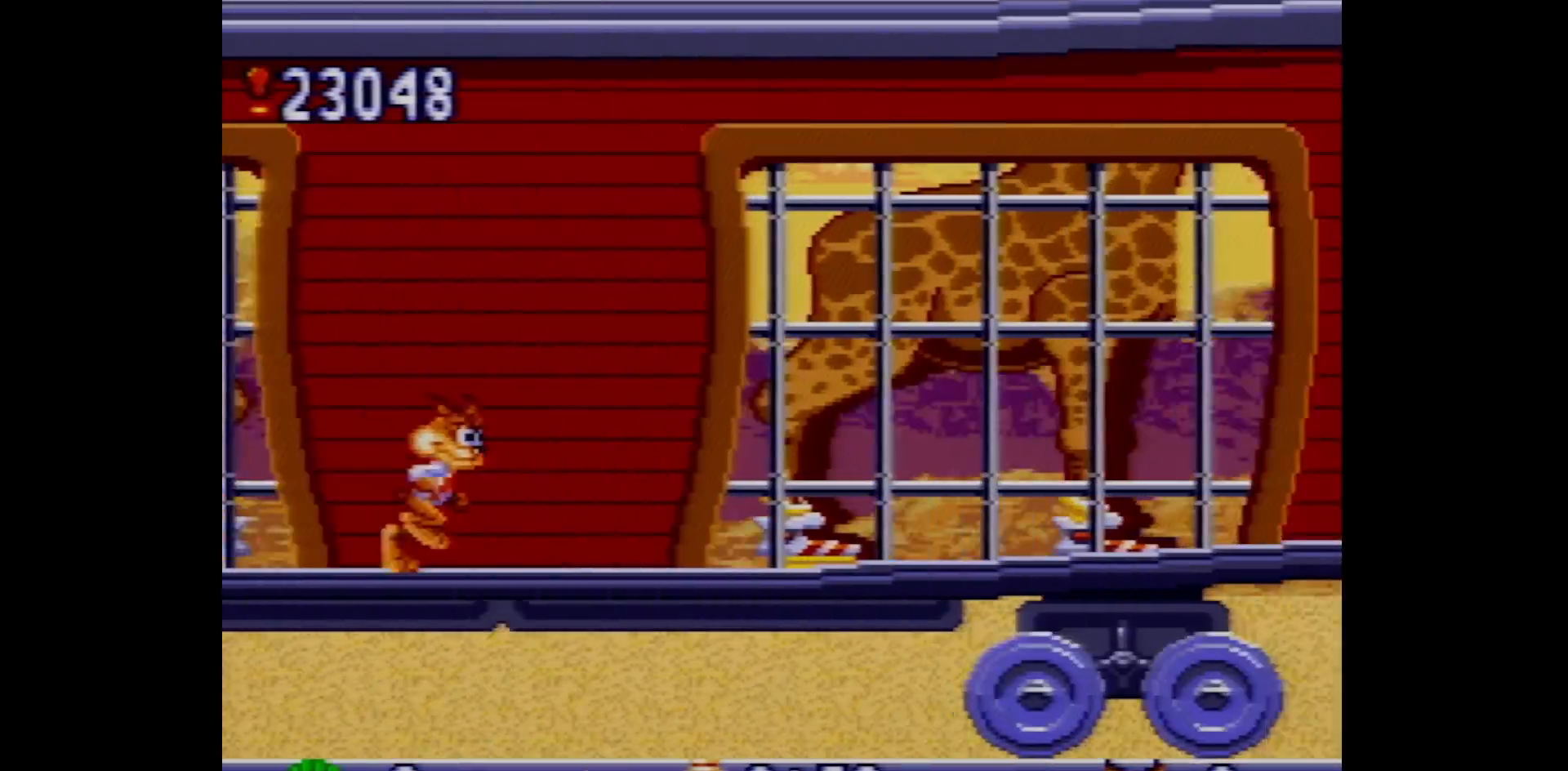
{"buttons": ["DPAD_RIGHT"], "events": []}
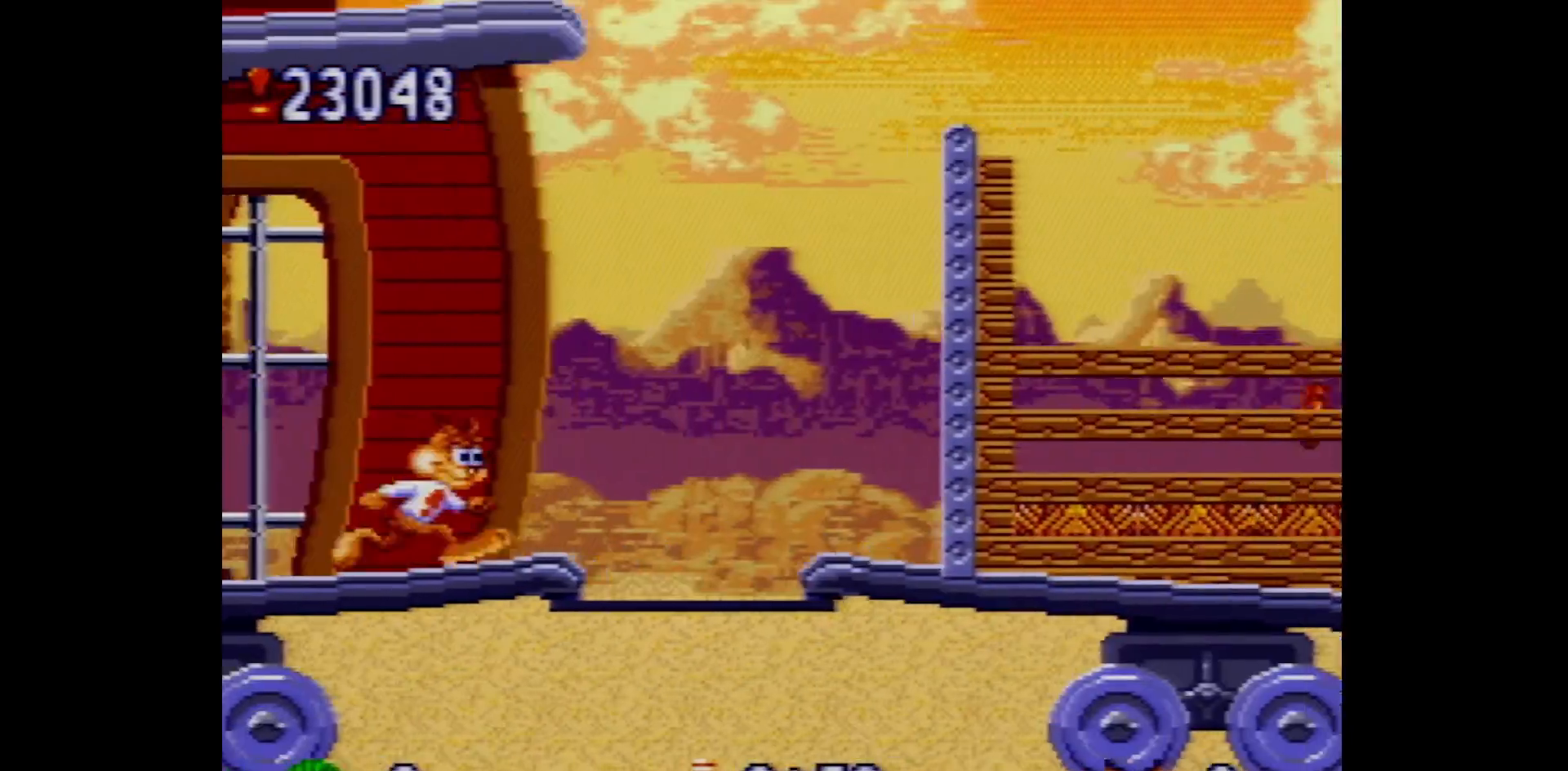
{"buttons": ["DPAD_RIGHT"], "events": [[50, "B", "down"], [50, "DPAD_RIGHT", "up"], [83, "DPAD_LEFT", "down"], [367, "B", "up"], [400, "DPAD_LEFT", "up"], [433, "DPAD_RIGHT", "down"]]}
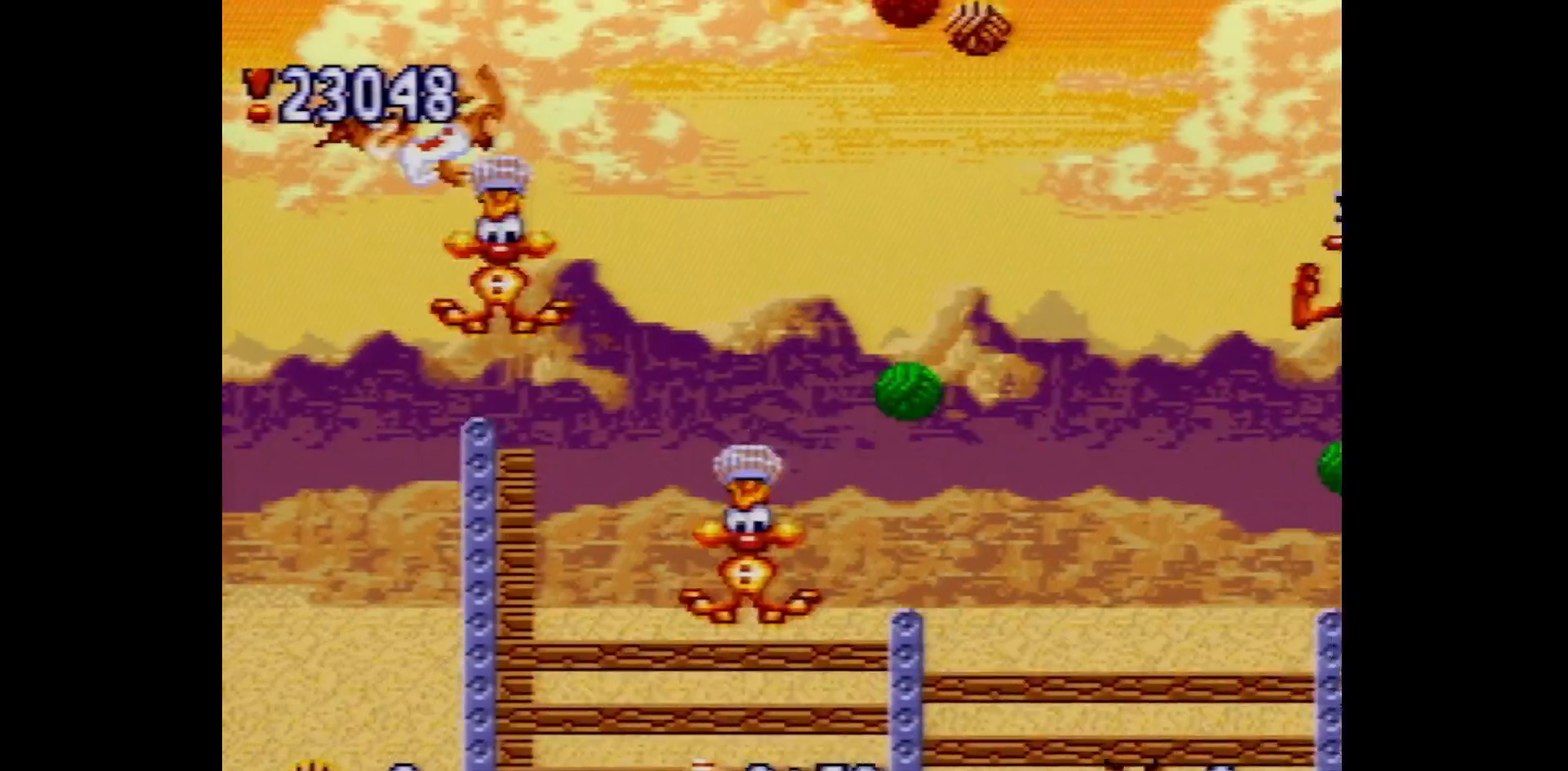
{"buttons": ["DPAD_RIGHT"], "events": []}
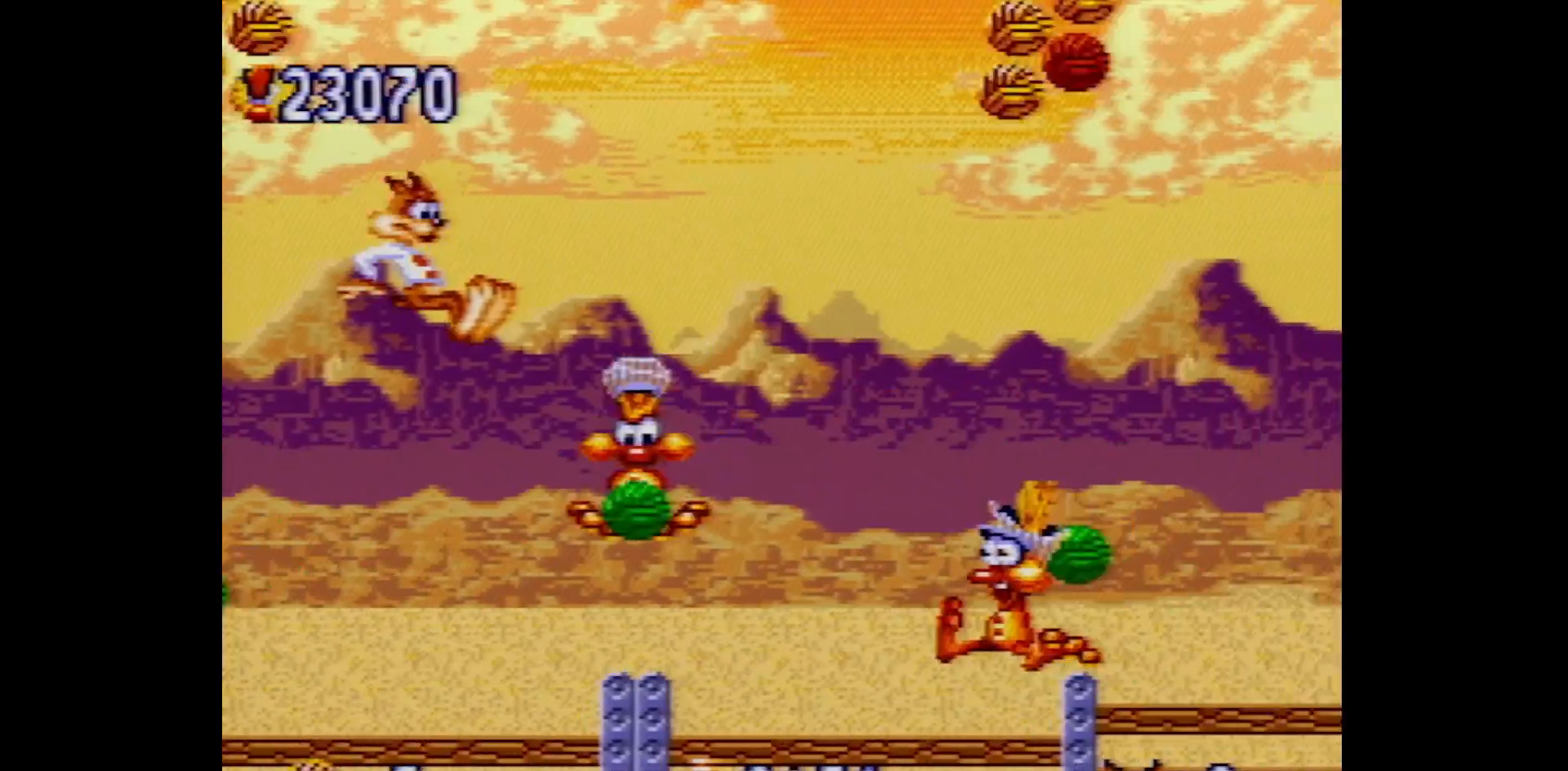
{"buttons": ["DPAD_RIGHT"], "events": [[67, "B", "down"], [367, "B", "up"]]}
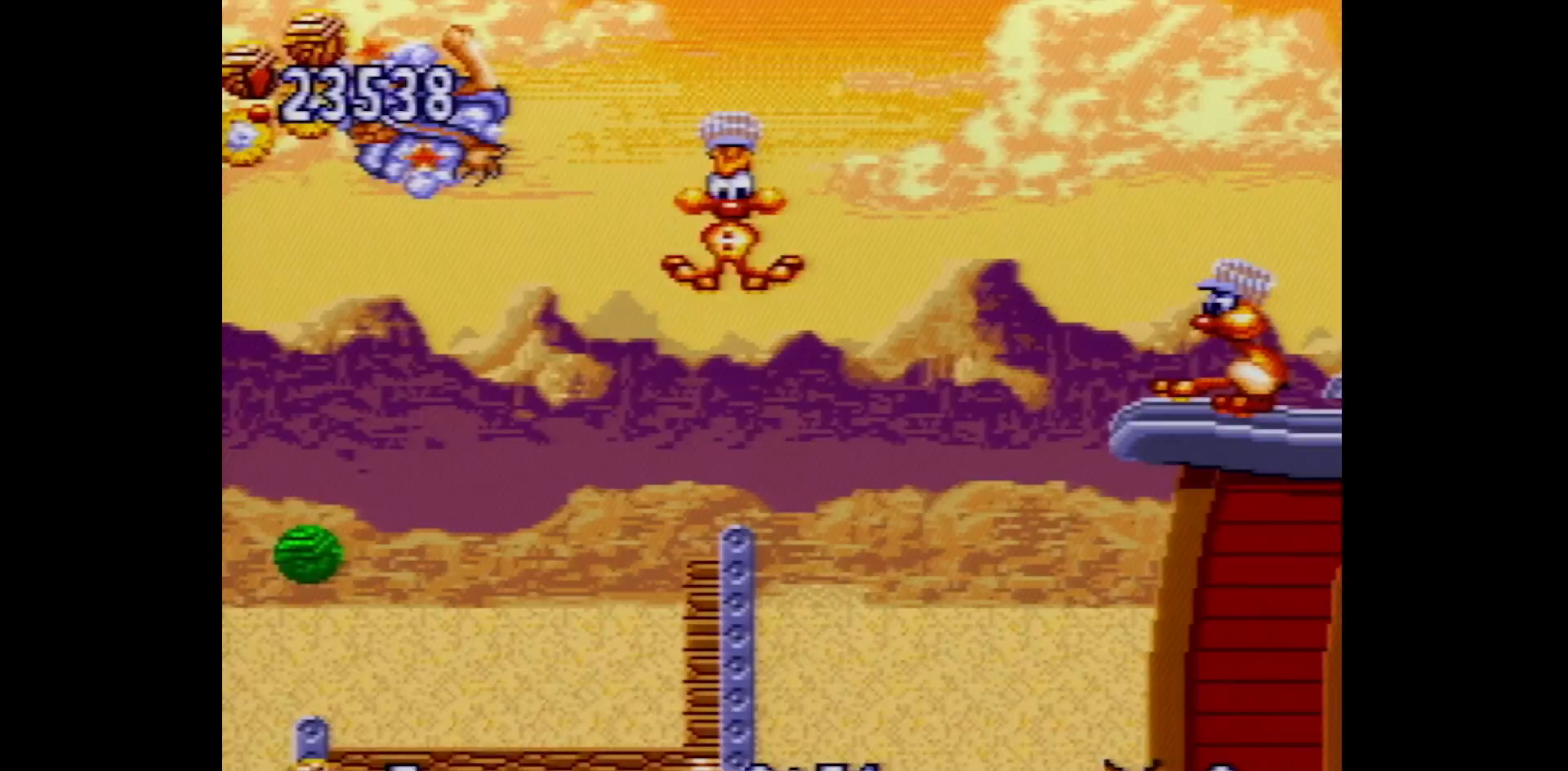
{"buttons": ["B", "DPAD_RIGHT"], "events": [[467, "B", "down"]]}
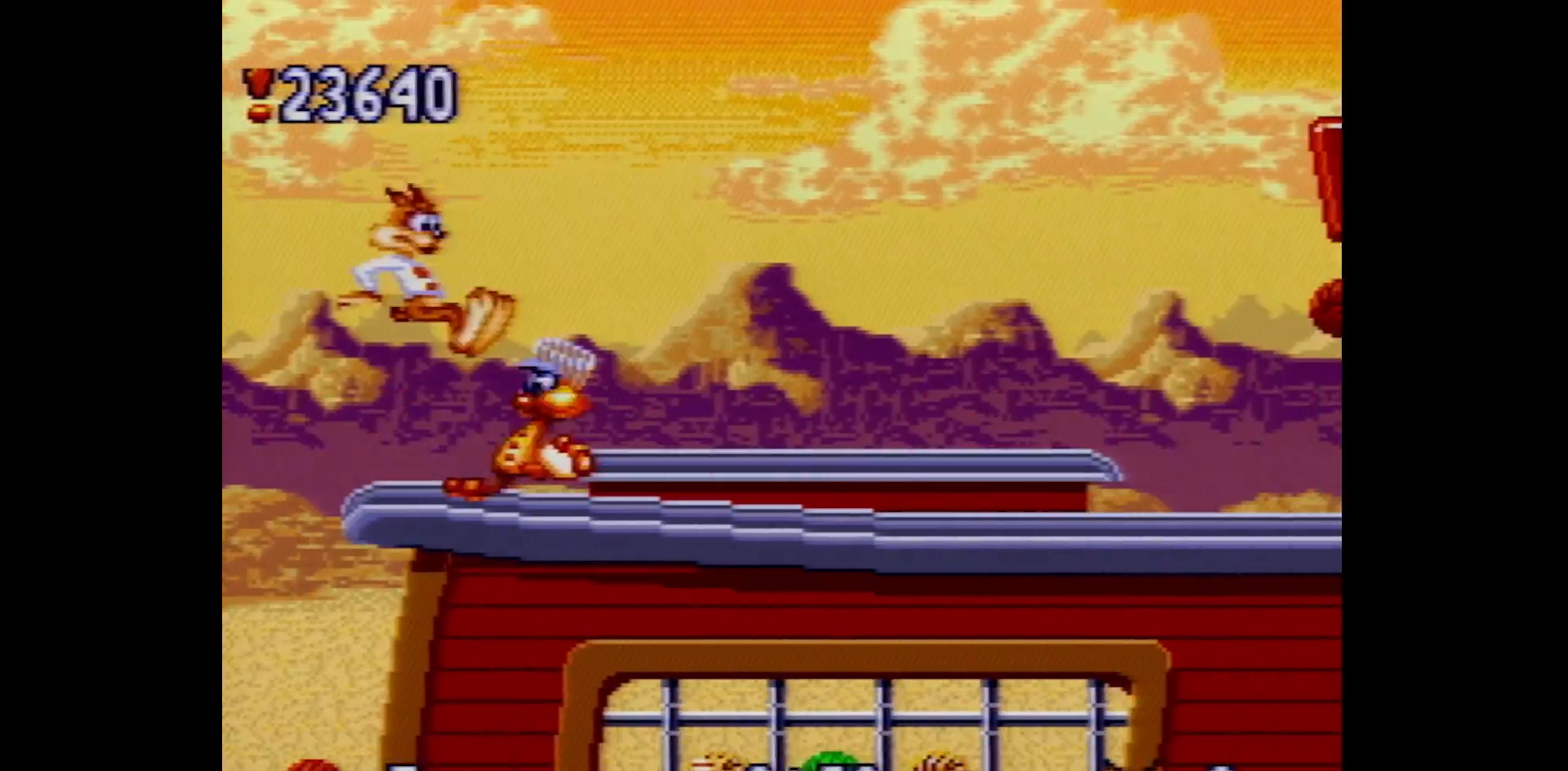
{"buttons": ["B", "Y", "DPAD_RIGHT"], "events": [[217, "Y", "down"]]}
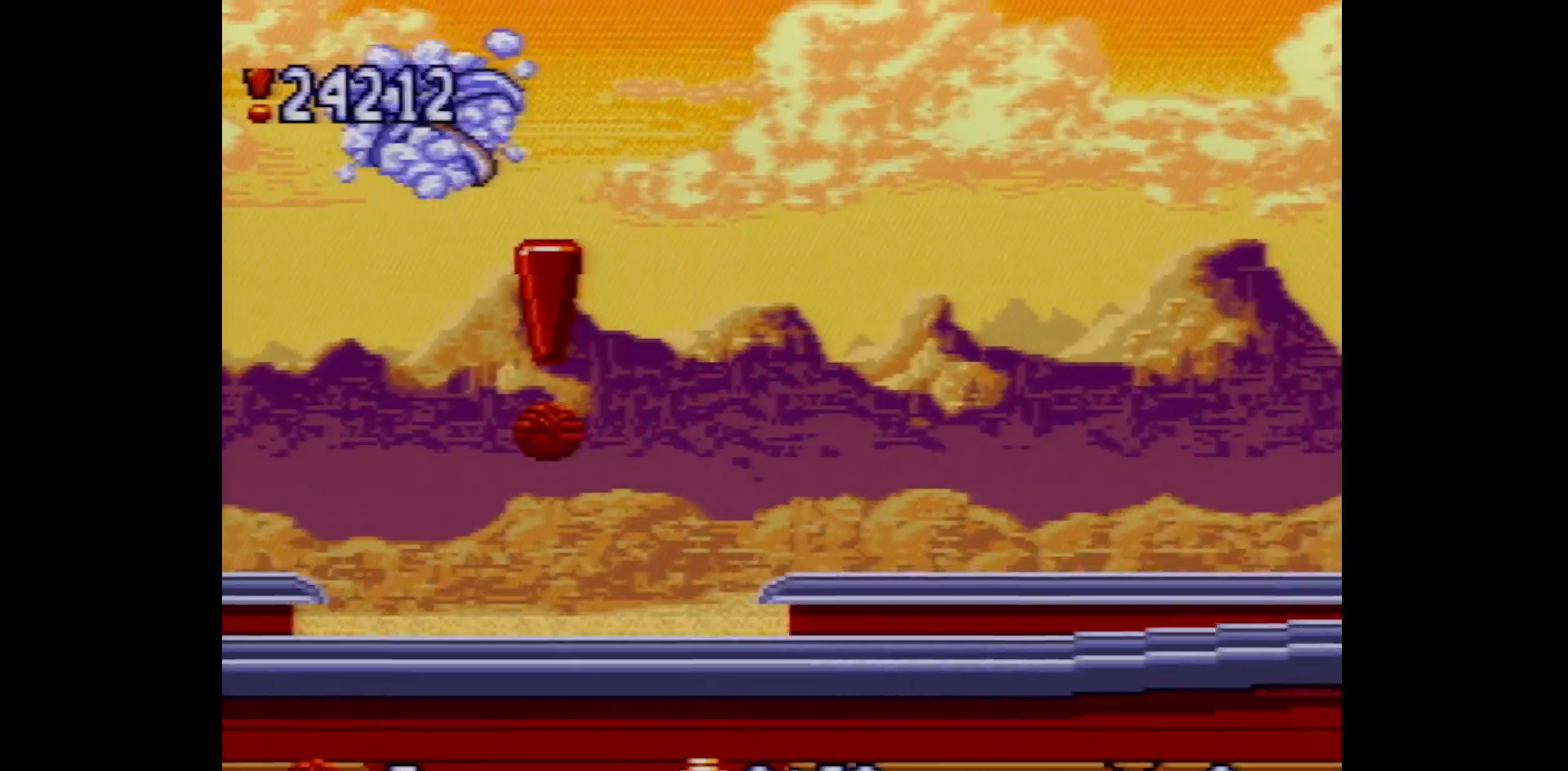
{"buttons": ["B", "Y", "DPAD_RIGHT"], "events": []}
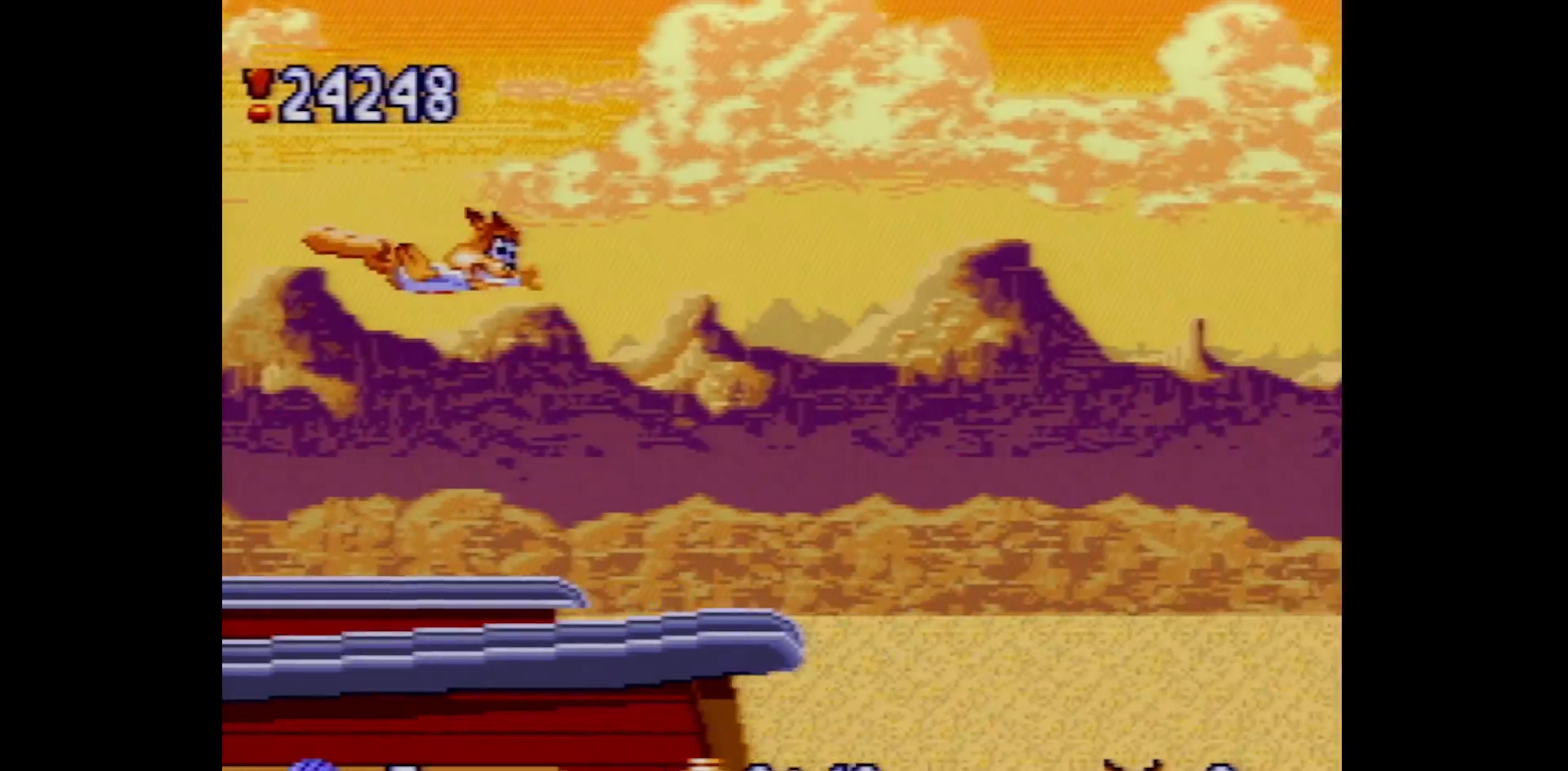
{"buttons": ["DPAD_RIGHT"], "events": [[150, "Y", "up"], [183, "B", "up"]]}
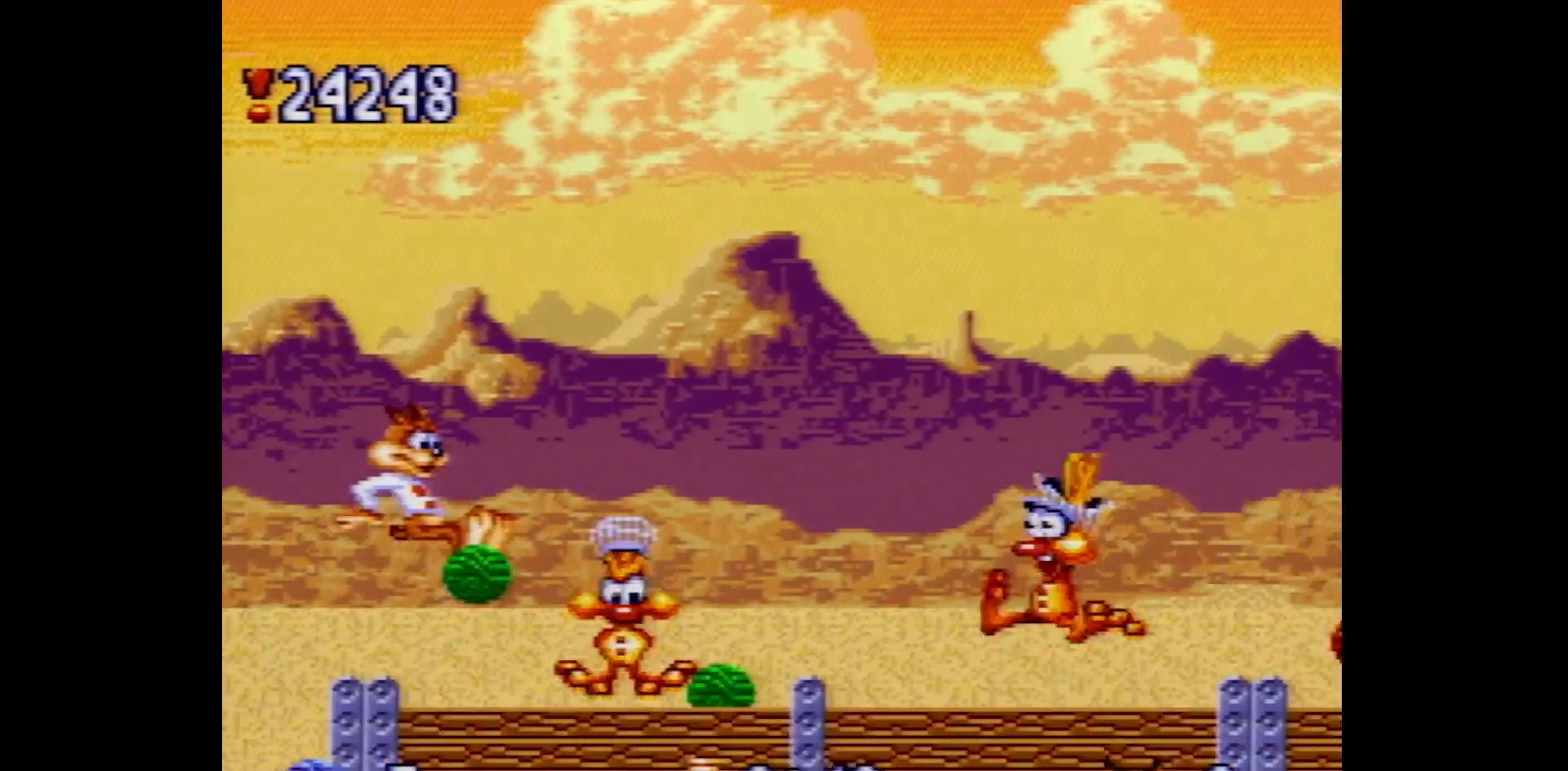
{"buttons": ["DPAD_RIGHT"], "events": []}